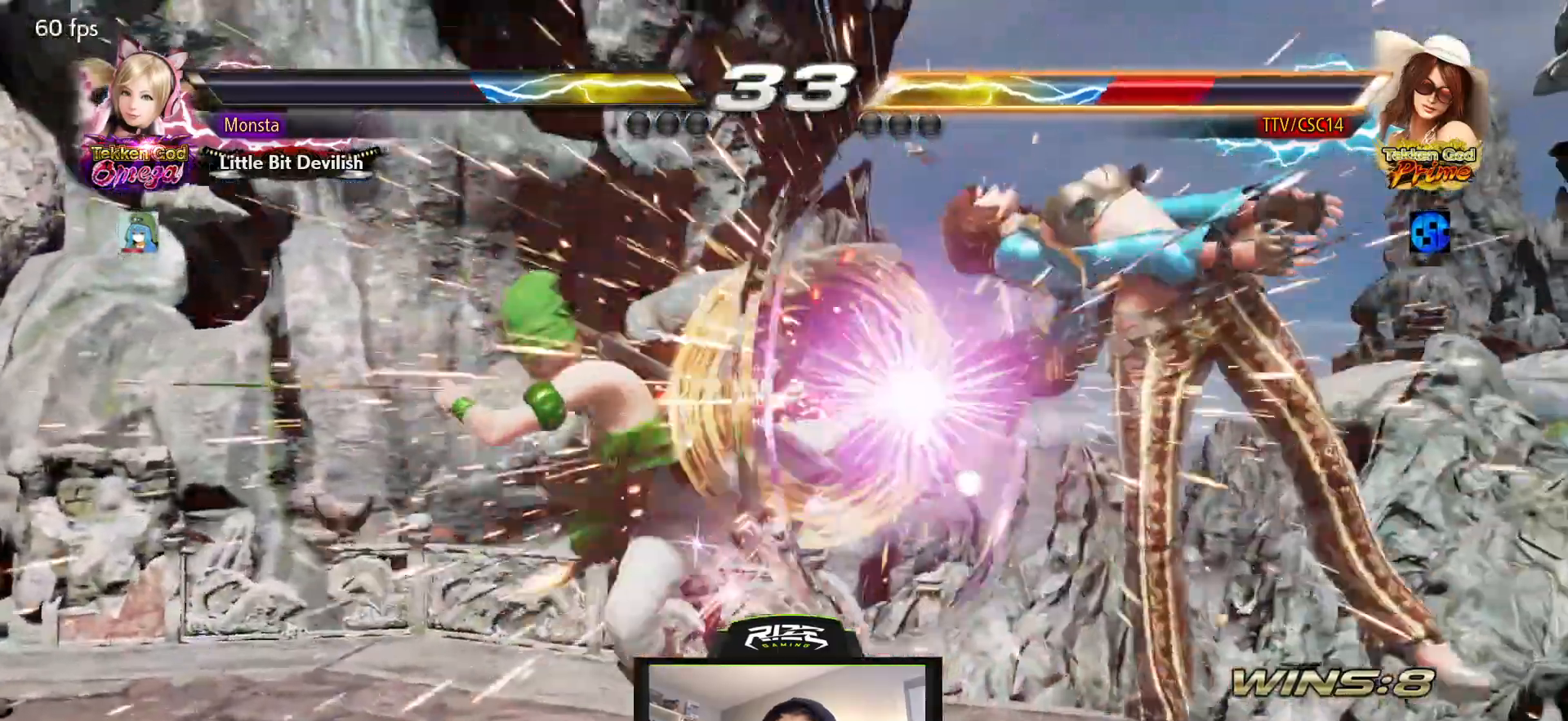
Gameplay with a controller (PlayStation layout); each line is a JSON object with the inputs held at the frame after it (dt_ms = milliseconds from this image to that frame). "events" lists button and stick changes between this image and that frame as [ms after this image, input, new state], when the widget could be followed in between.
{"dt_ms": 500, "buttons": ["CROSS", "SQUARE", "DPAD_DOWN", "DPAD_RIGHT"], "left_stick": "center", "right_stick": "center", "events": [[17, "SQUARE", "up"], [100, "SQUARE", "down"], [333, "CROSS", "down"], [333, "DPAD_DOWN", "up"], [333, "SQUARE", "up"], [417, "CROSS", "up"], [417, "DPAD_DOWN", "down"], [417, "SQUARE", "down"], [467, "CROSS", "down"]]}
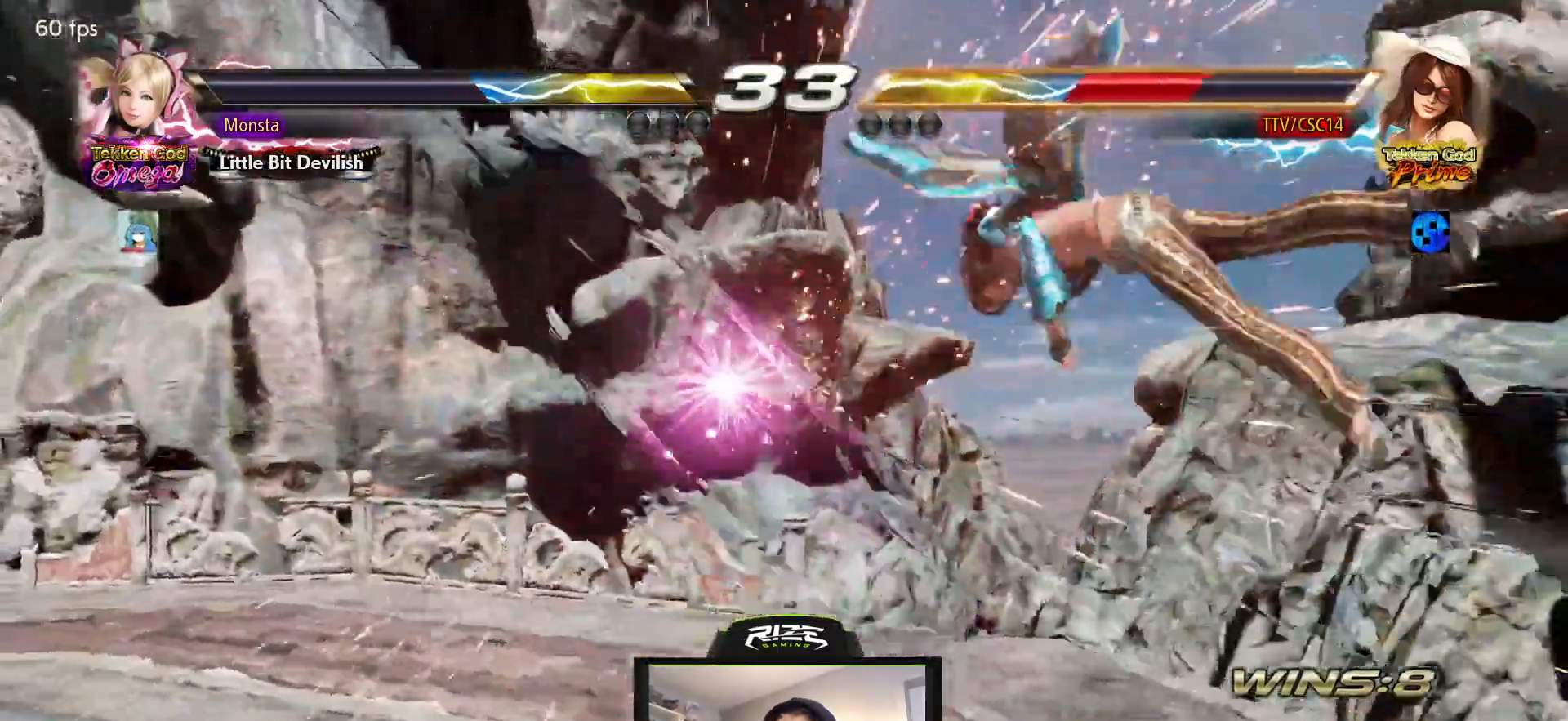
{"dt_ms": 500, "buttons": ["CROSS", "DPAD_DOWN", "DPAD_RIGHT"], "left_stick": "center", "right_stick": "center", "events": [[17, "SQUARE", "up"], [100, "CROSS", "up"], [133, "DPAD_DOWN", "up"], [183, "CROSS", "down"], [233, "CROSS", "up"], [317, "CROSS", "down"], [383, "CROSS", "up"], [467, "CROSS", "down"], [500, "DPAD_DOWN", "down"]]}
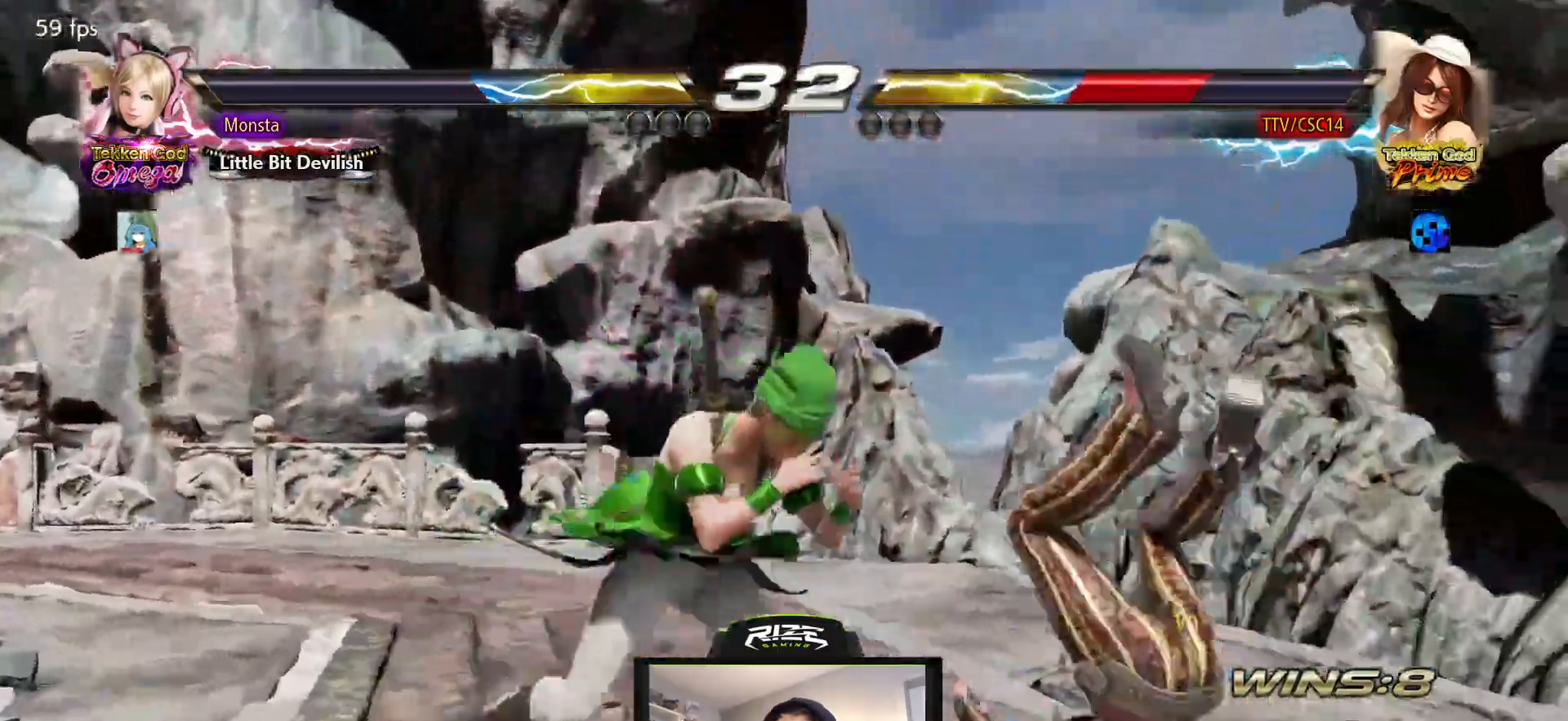
{"dt_ms": 1000, "buttons": ["CROSS"], "left_stick": "center", "right_stick": "center"}
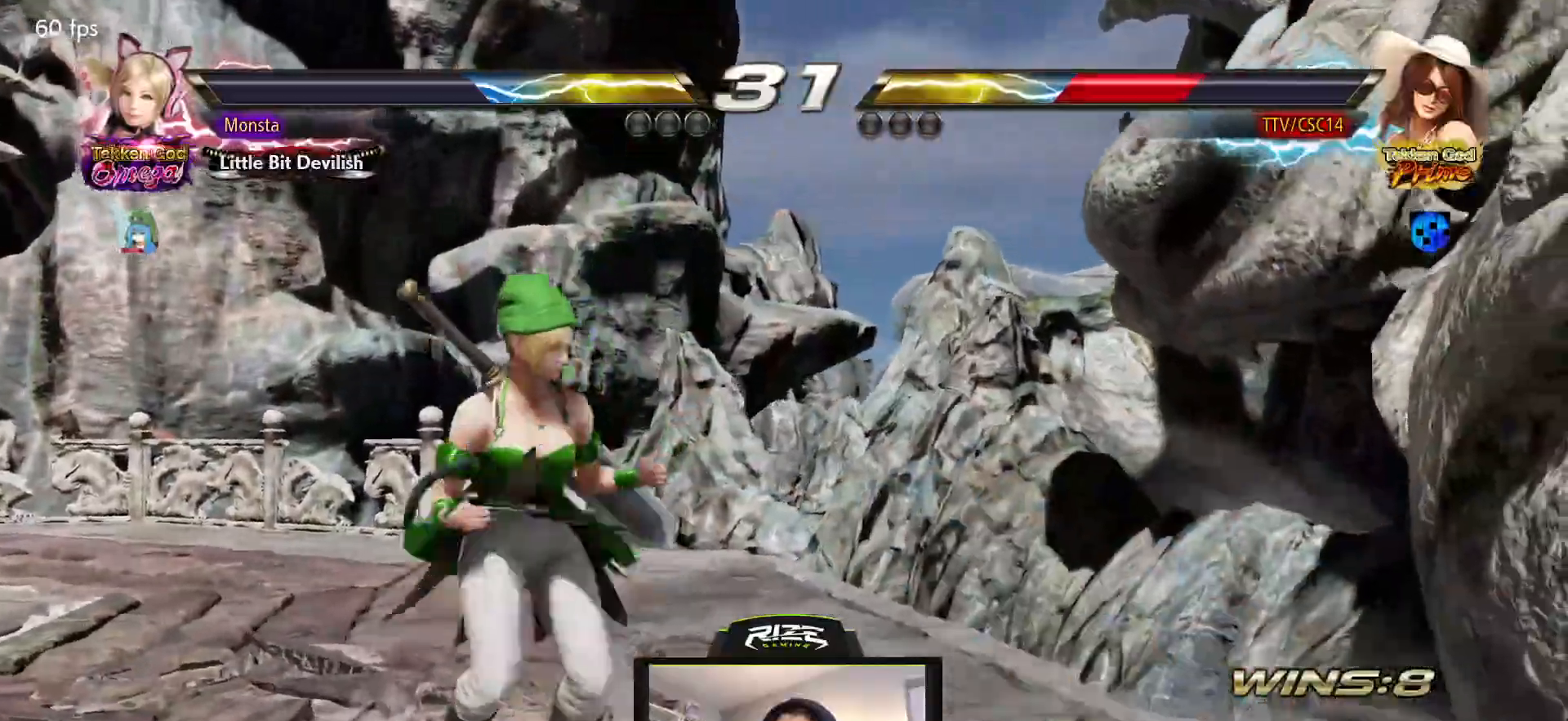
{"dt_ms": 500, "buttons": ["DPAD_RIGHT"], "left_stick": "center", "right_stick": "center", "events": [[33, "CROSS", "up"], [83, "CROSS", "down"], [300, "DPAD_RIGHT", "down"], [500, "CROSS", "up"]]}
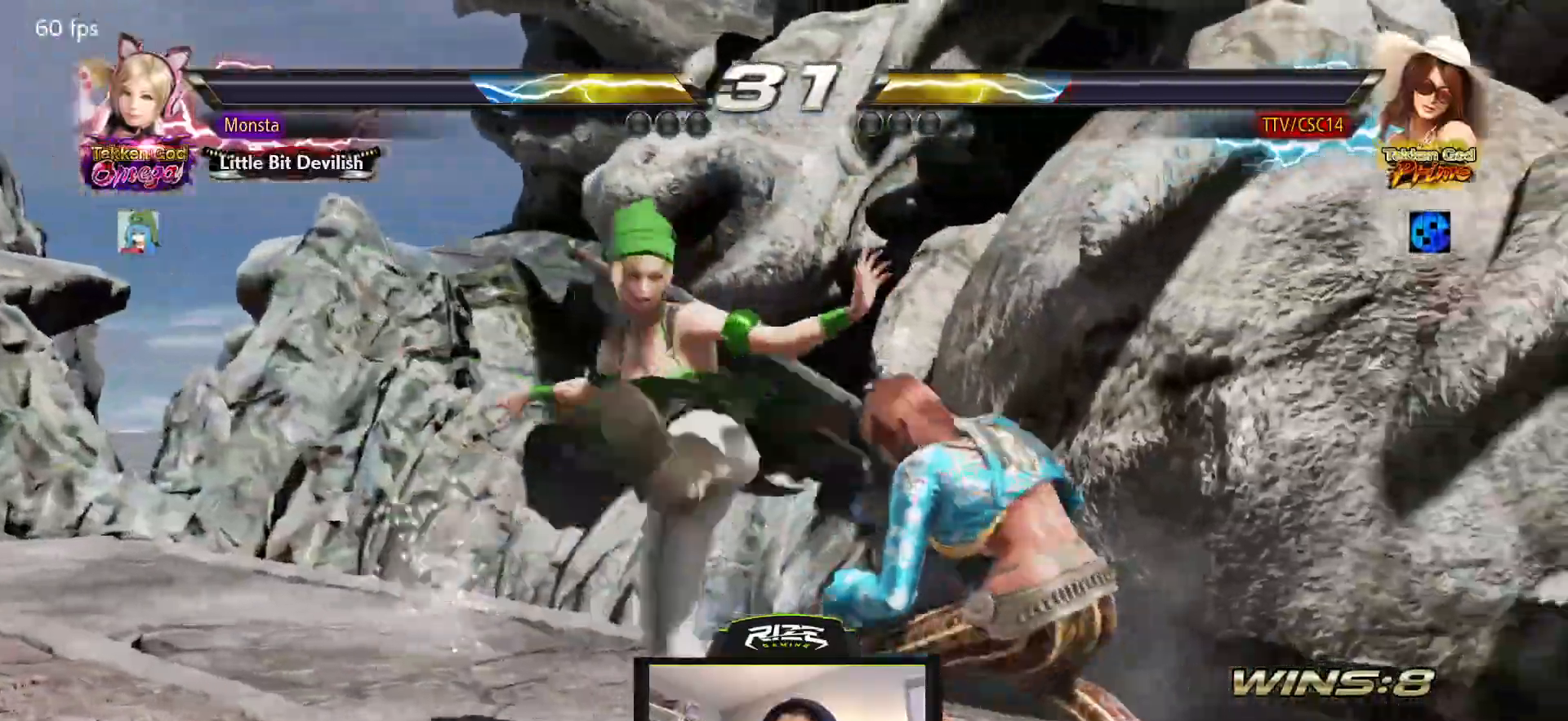
{"dt_ms": 500, "buttons": [], "left_stick": "center", "right_stick": "center"}
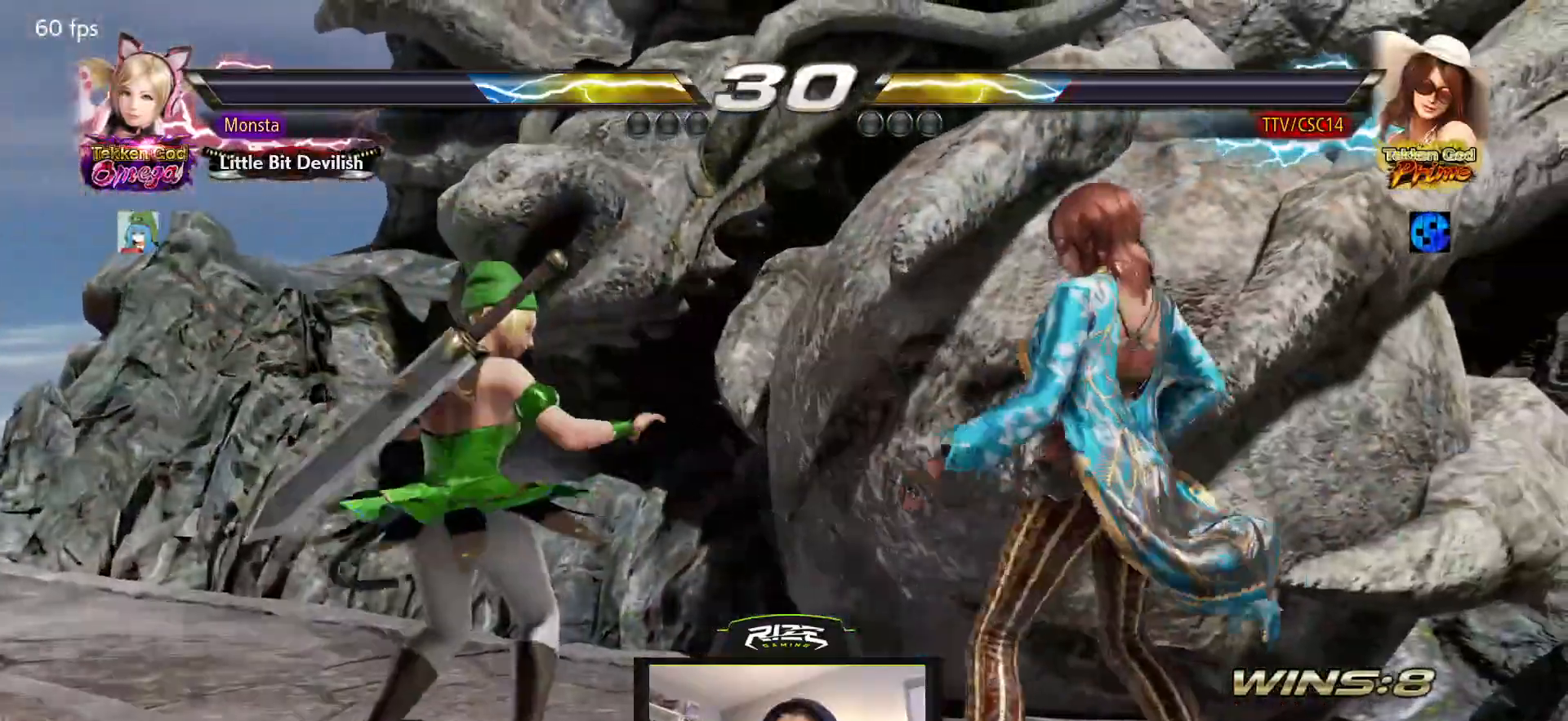
{"dt_ms": 500, "buttons": [], "left_stick": "center", "right_stick": "center", "events": [[50, "DPAD_DOWN", "down"], [117, "DPAD_DOWN", "up"], [267, "DPAD_RIGHT", "down"], [300, "DPAD_RIGHT", "up"], [400, "DPAD_RIGHT", "down"], [433, "DPAD_RIGHT", "up"]]}
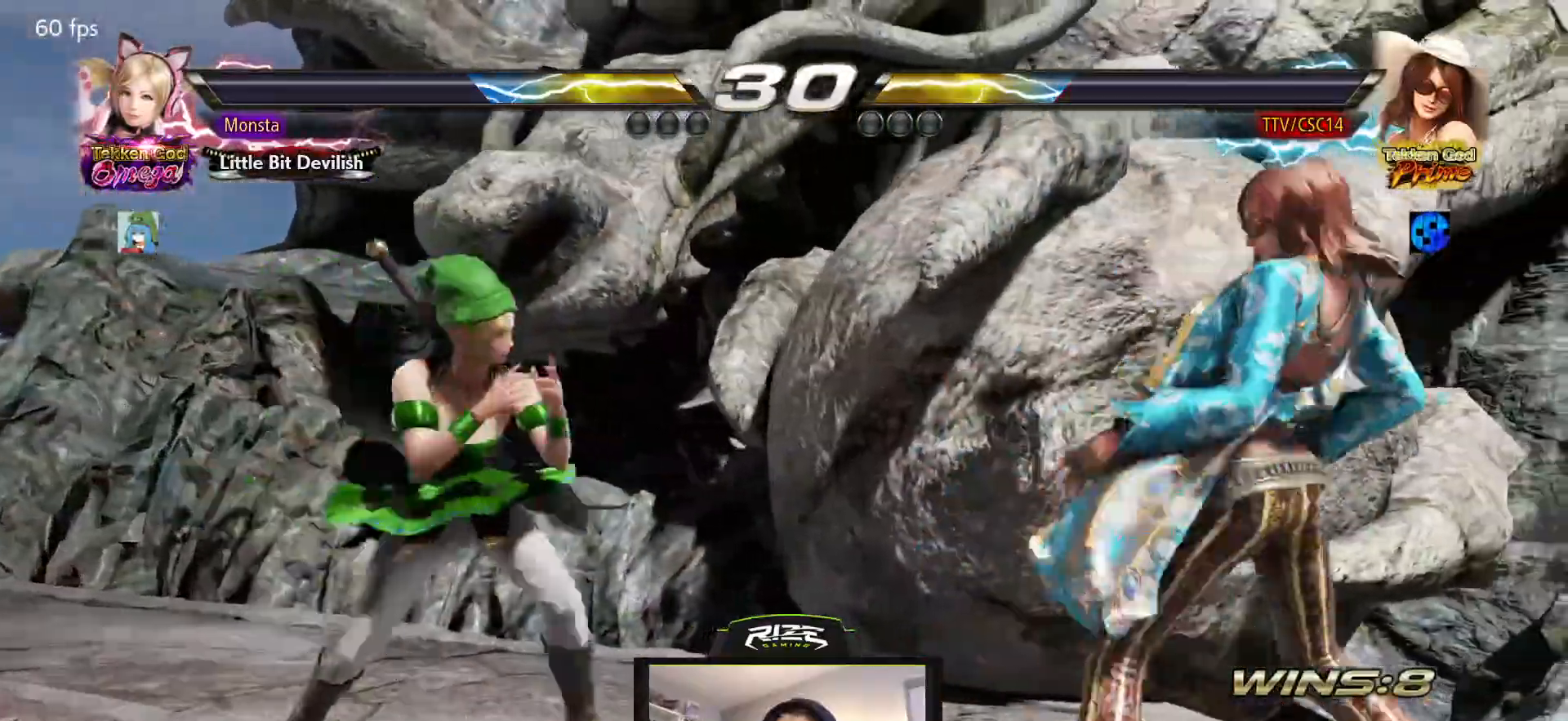
{"dt_ms": 500, "buttons": [], "left_stick": "center", "right_stick": "center", "events": [[50, "DPAD_DOWN", "down"], [133, "DPAD_DOWN", "up"], [283, "DPAD_RIGHT", "down"], [333, "DPAD_RIGHT", "up"], [417, "DPAD_RIGHT", "down"], [500, "DPAD_RIGHT", "up"]]}
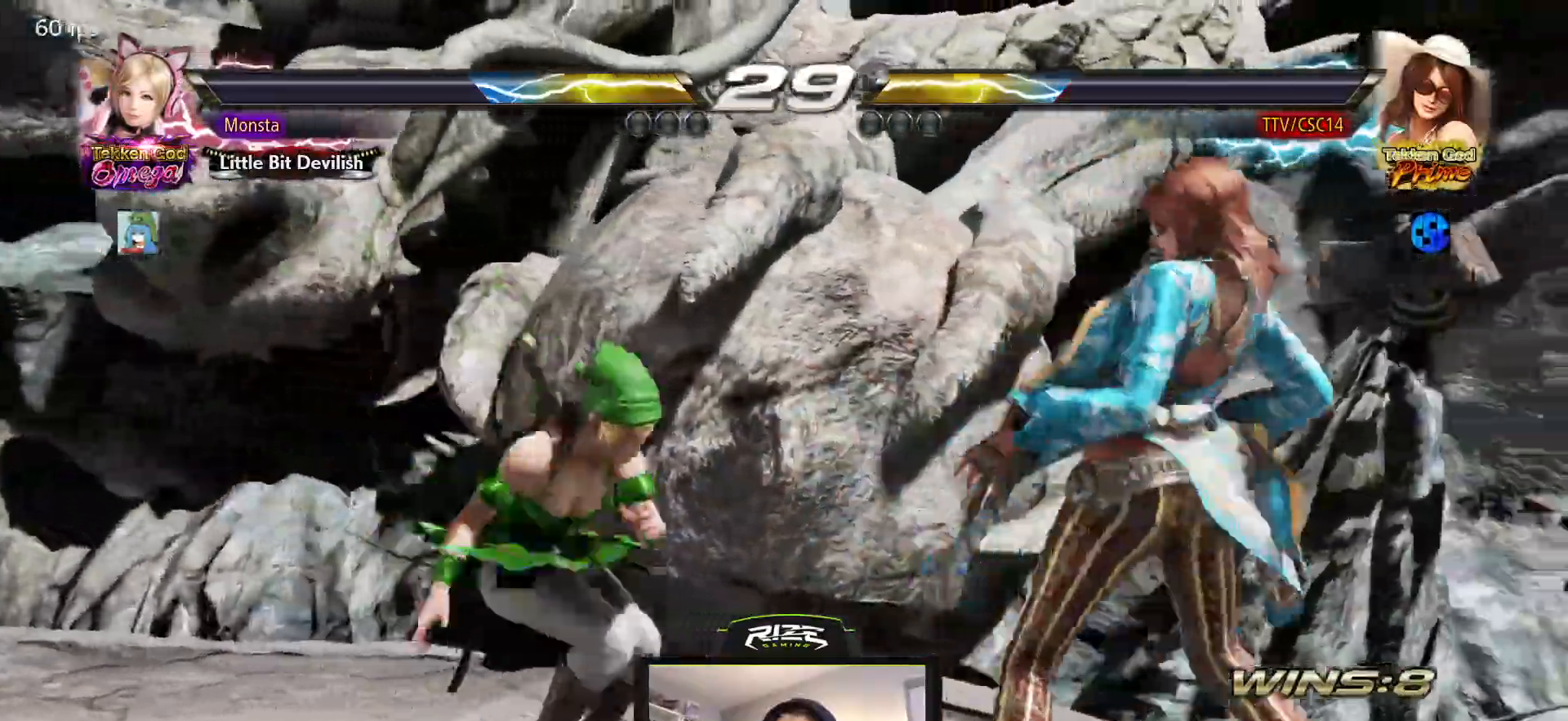
{"dt_ms": 500, "buttons": ["DPAD_RIGHT"], "left_stick": "center", "right_stick": "center", "events": [[100, "DPAD_DOWN", "down"], [183, "DPAD_DOWN", "up"], [317, "DPAD_RIGHT", "down"]]}
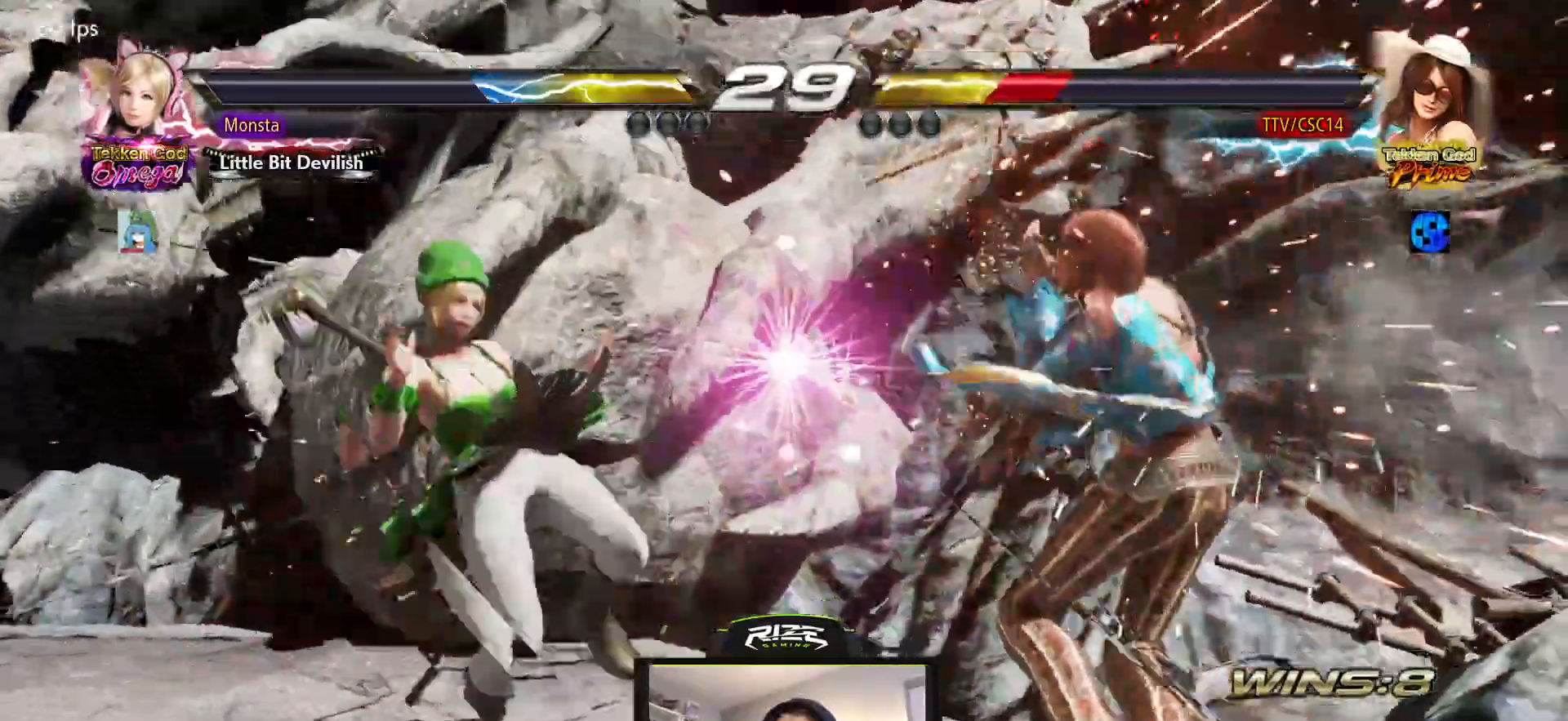
{"dt_ms": 500, "buttons": ["CROSS", "DPAD_RIGHT"], "left_stick": "center", "right_stick": "center", "events": [[100, "CROSS", "down"], [100, "DPAD_RIGHT", "up"], [167, "CROSS", "up"], [233, "CROSS", "down"], [300, "CROSS", "up"], [383, "CROSS", "down"], [500, "DPAD_RIGHT", "down"]]}
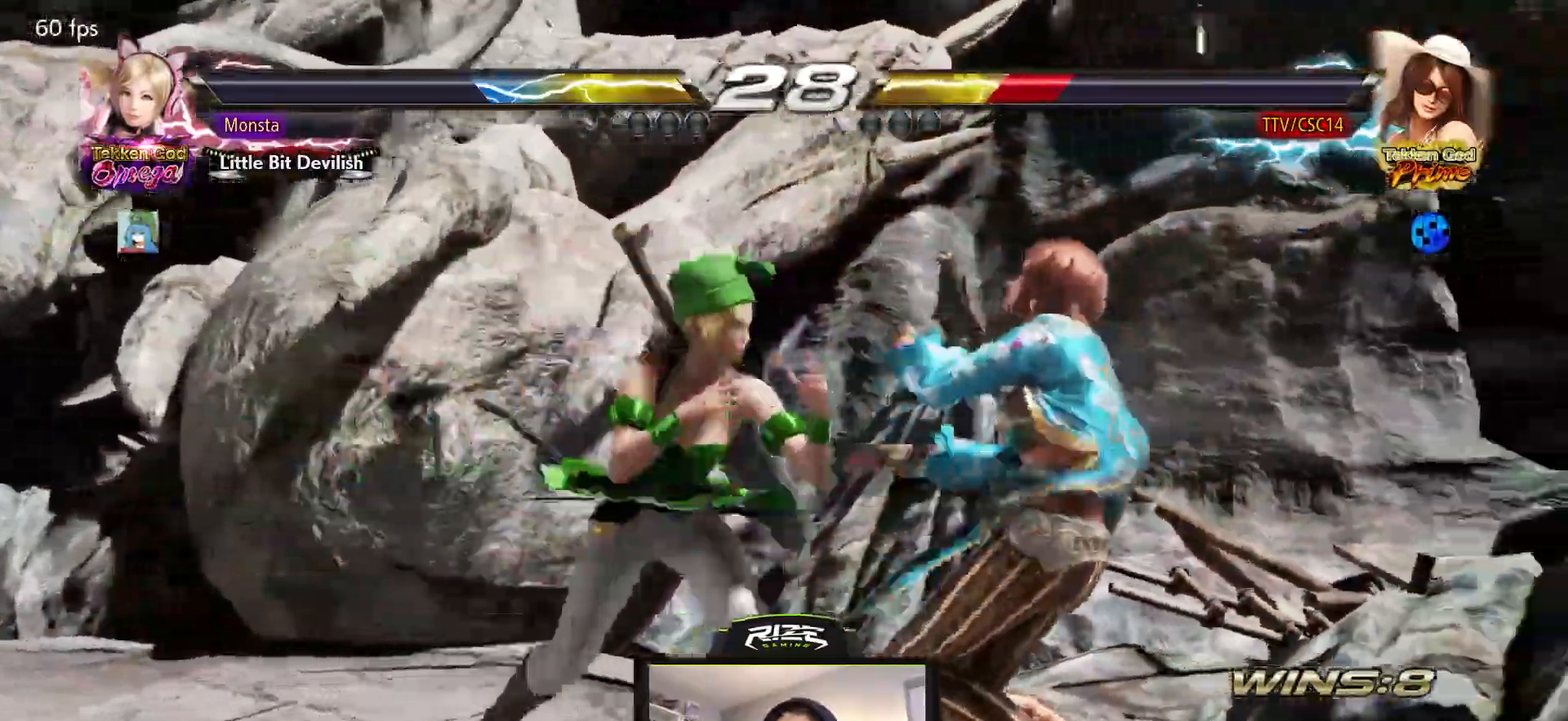
{"dt_ms": 500, "buttons": ["CROSS", "DPAD_RIGHT"], "left_stick": "center", "right_stick": "center", "events": [[267, "CROSS", "up"], [333, "CROSS", "down"], [417, "CROSS", "up"], [483, "CROSS", "down"]]}
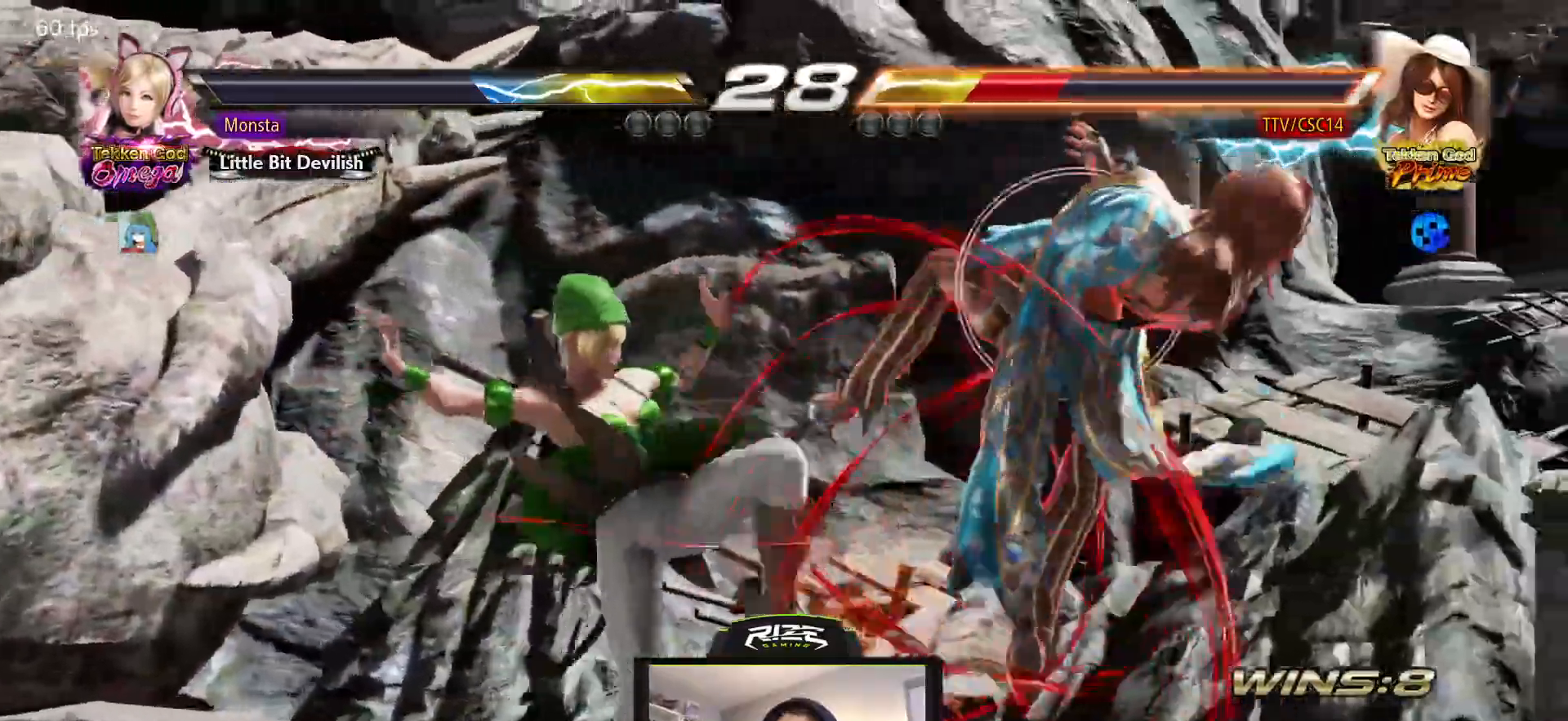
{"dt_ms": 500, "buttons": ["CROSS", "DPAD_RIGHT"], "left_stick": "center", "right_stick": "center", "events": [[67, "CROSS", "up"], [100, "DPAD_RIGHT", "up"], [150, "CROSS", "down"], [233, "CROSS", "up"], [300, "CROSS", "down"], [300, "DPAD_RIGHT", "down"]]}
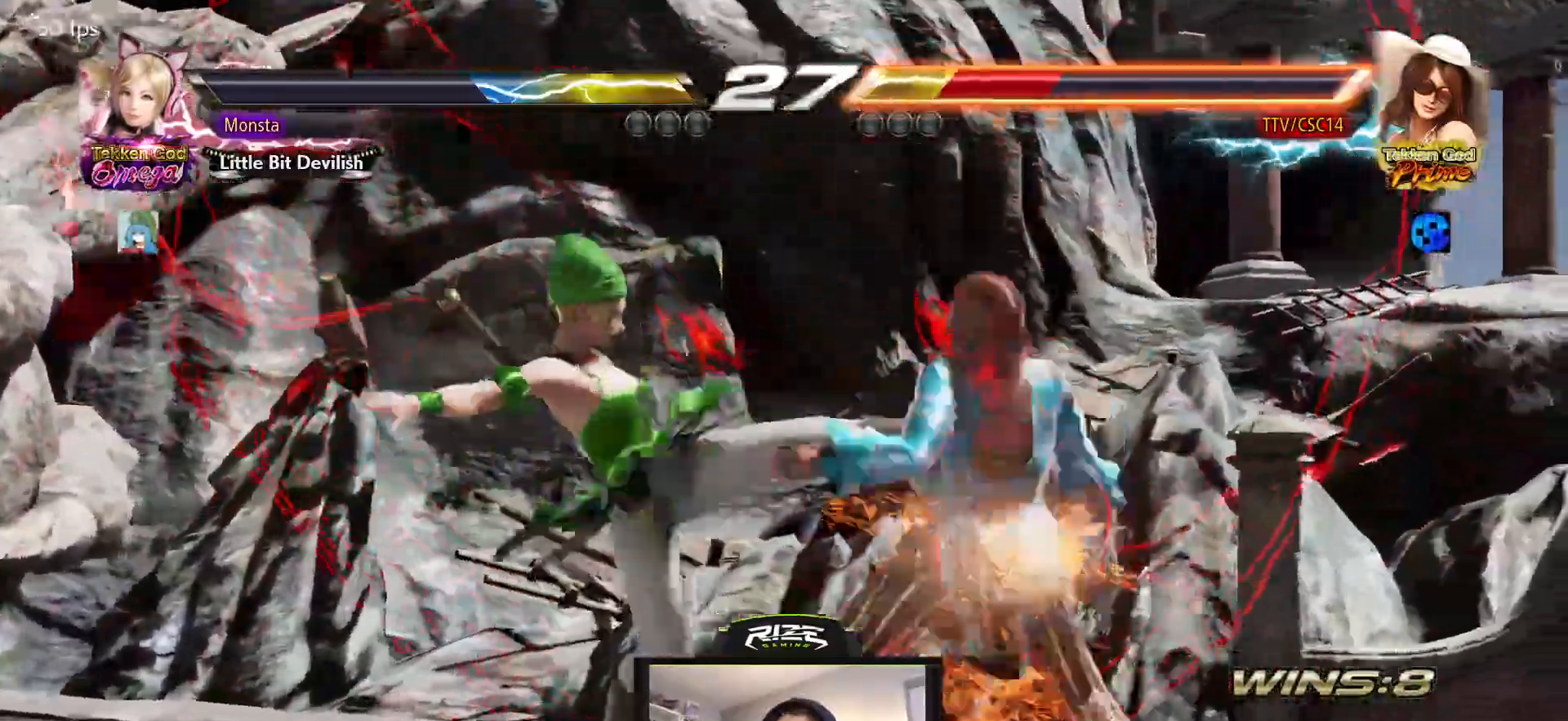
{"dt_ms": 500, "buttons": ["CROSS", "DPAD_RIGHT"], "left_stick": "center", "right_stick": "center", "events": [[33, "CROSS", "up"], [117, "CROSS", "down"], [200, "CROSS", "up"], [283, "CROSS", "down"], [367, "CROSS", "up"], [433, "CROSS", "down"]]}
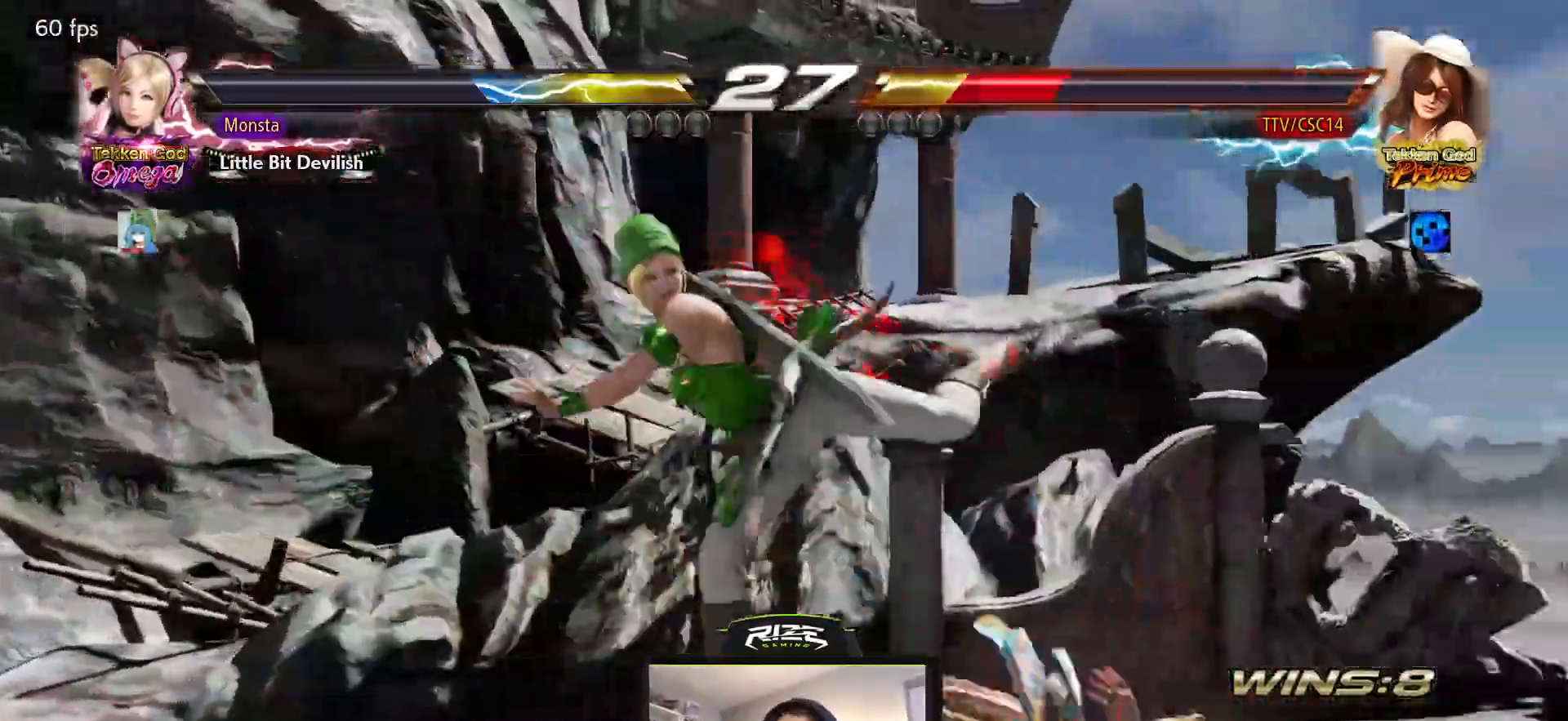
{"dt_ms": 500, "buttons": [], "left_stick": "center", "right_stick": "center", "events": [[17, "CROSS", "up"], [83, "CROSS", "down"], [183, "CROSS", "up"], [300, "DPAD_RIGHT", "up"]]}
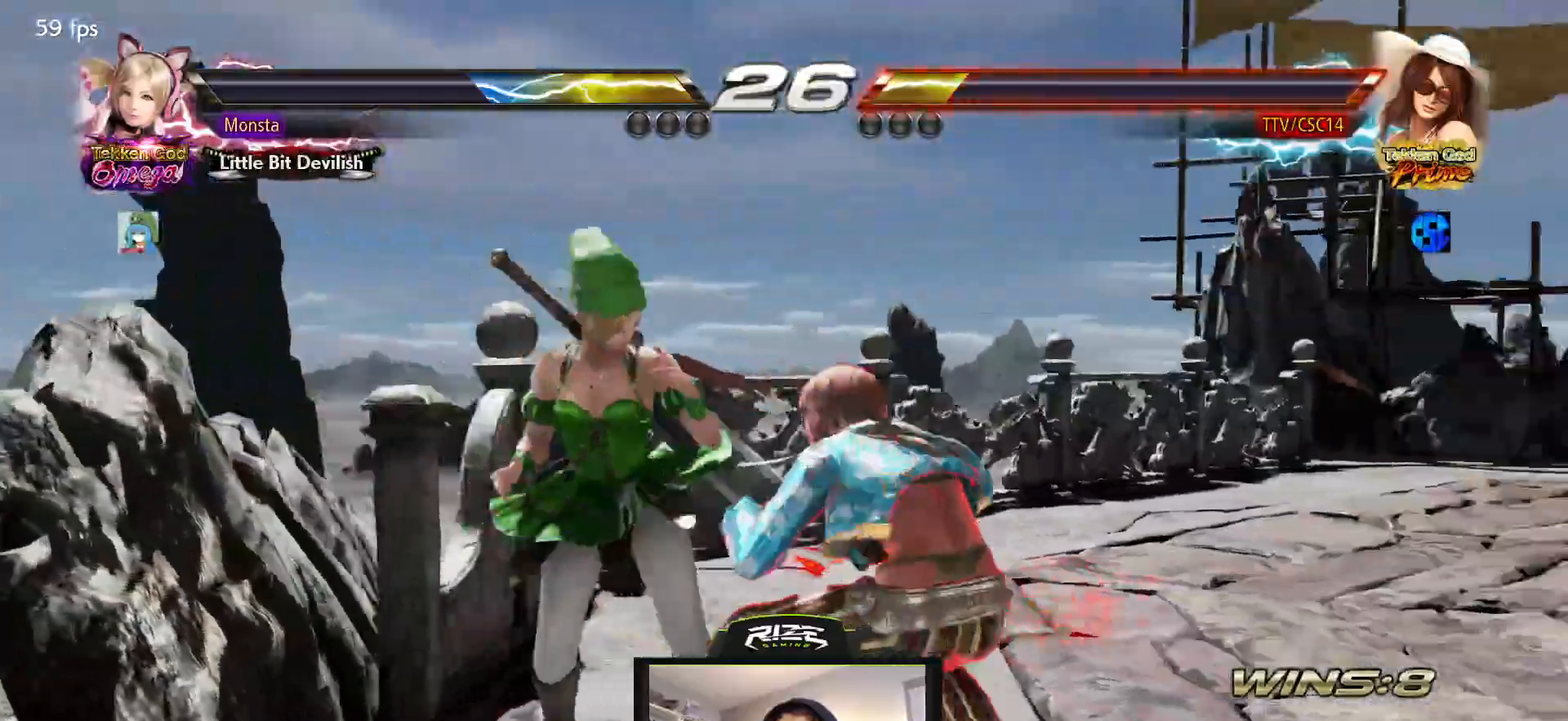
{"dt_ms": 500, "buttons": ["DPAD_RIGHT"], "left_stick": "center", "right_stick": "center", "events": [[50, "DPAD_RIGHT", "down"], [250, "CROSS", "down"], [383, "CROSS", "up"]]}
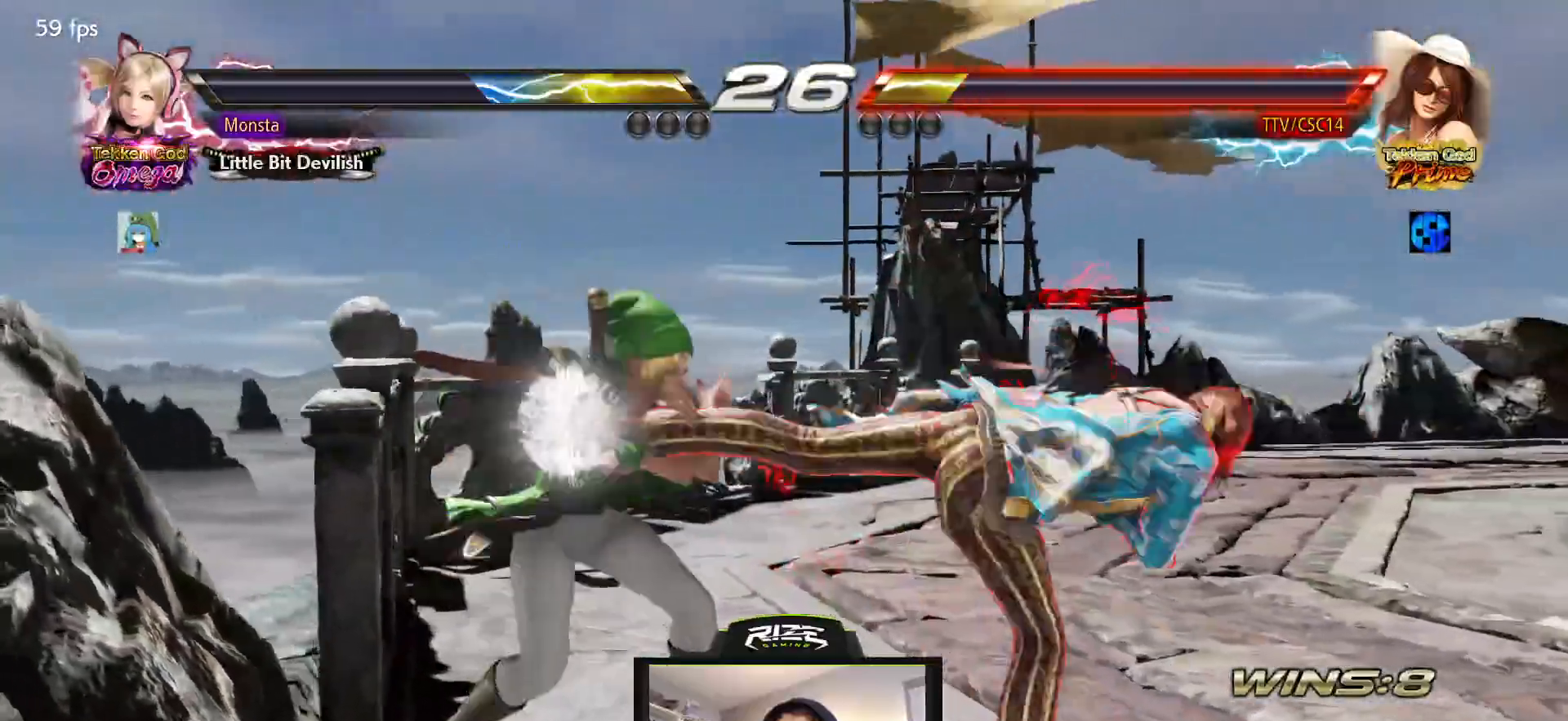
{"dt_ms": 500, "buttons": ["DPAD_RIGHT"], "left_stick": "center", "right_stick": "center", "events": [[167, "DPAD_RIGHT", "up"], [400, "DPAD_RIGHT", "down"]]}
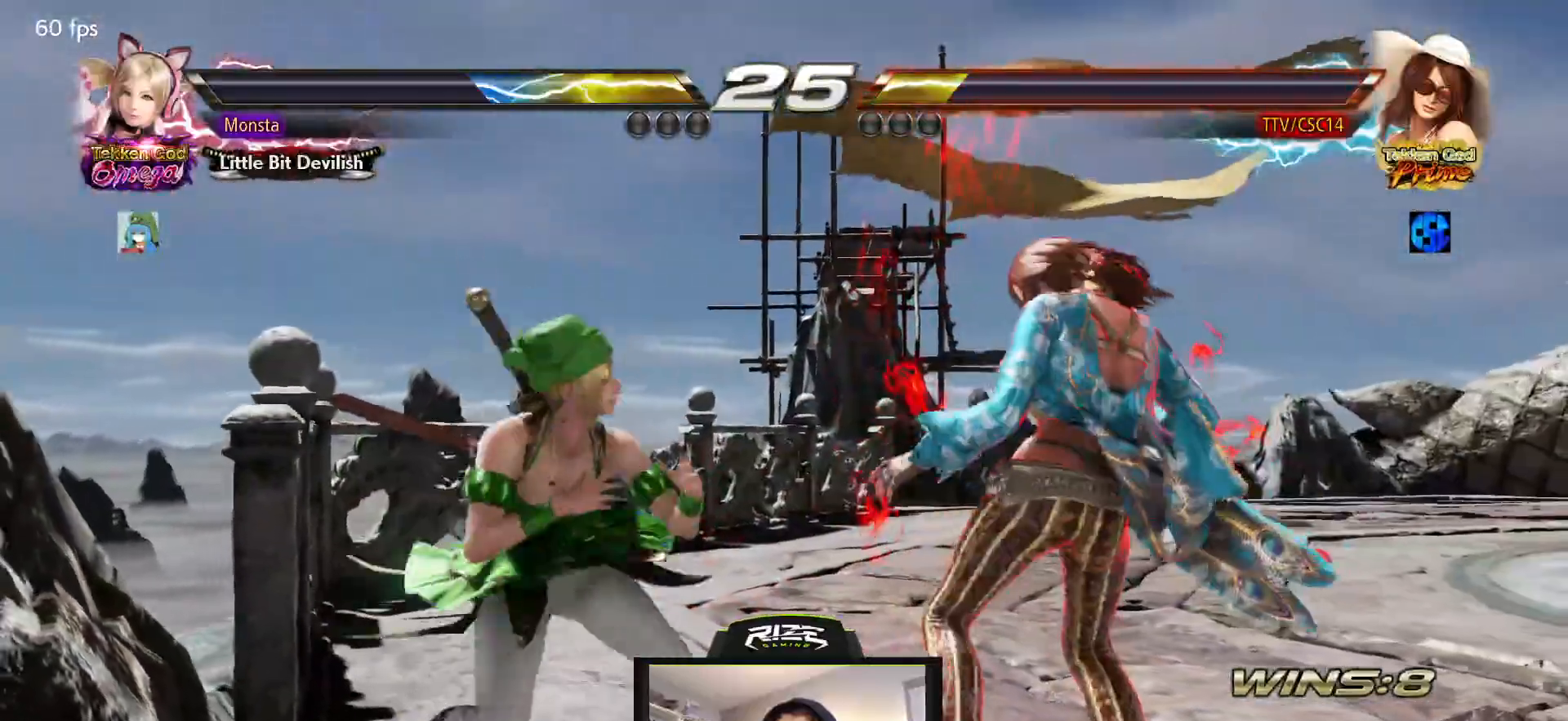
{"dt_ms": 500, "buttons": ["DPAD_RIGHT"], "left_stick": "center", "right_stick": "center", "events": [[217, "CROSS", "down"], [300, "CROSS", "up"]]}
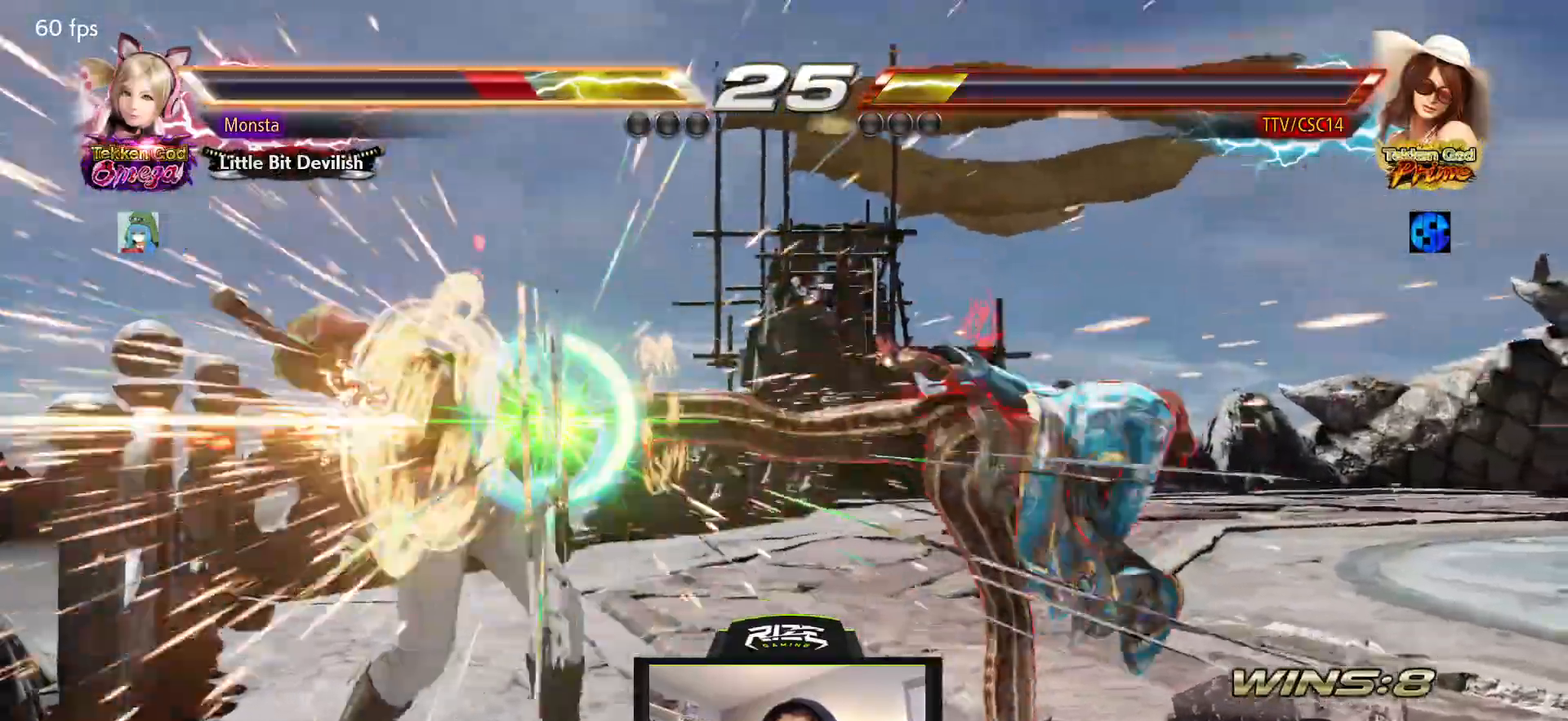
{"dt_ms": 500, "buttons": ["SQUARE", "DPAD_DOWN", "DPAD_LEFT"], "left_stick": "center", "right_stick": "center", "events": [[150, "DPAD_RIGHT", "up"], [383, "DPAD_DOWN", "down"], [383, "DPAD_LEFT", "down"], [417, "SQUARE", "down"]]}
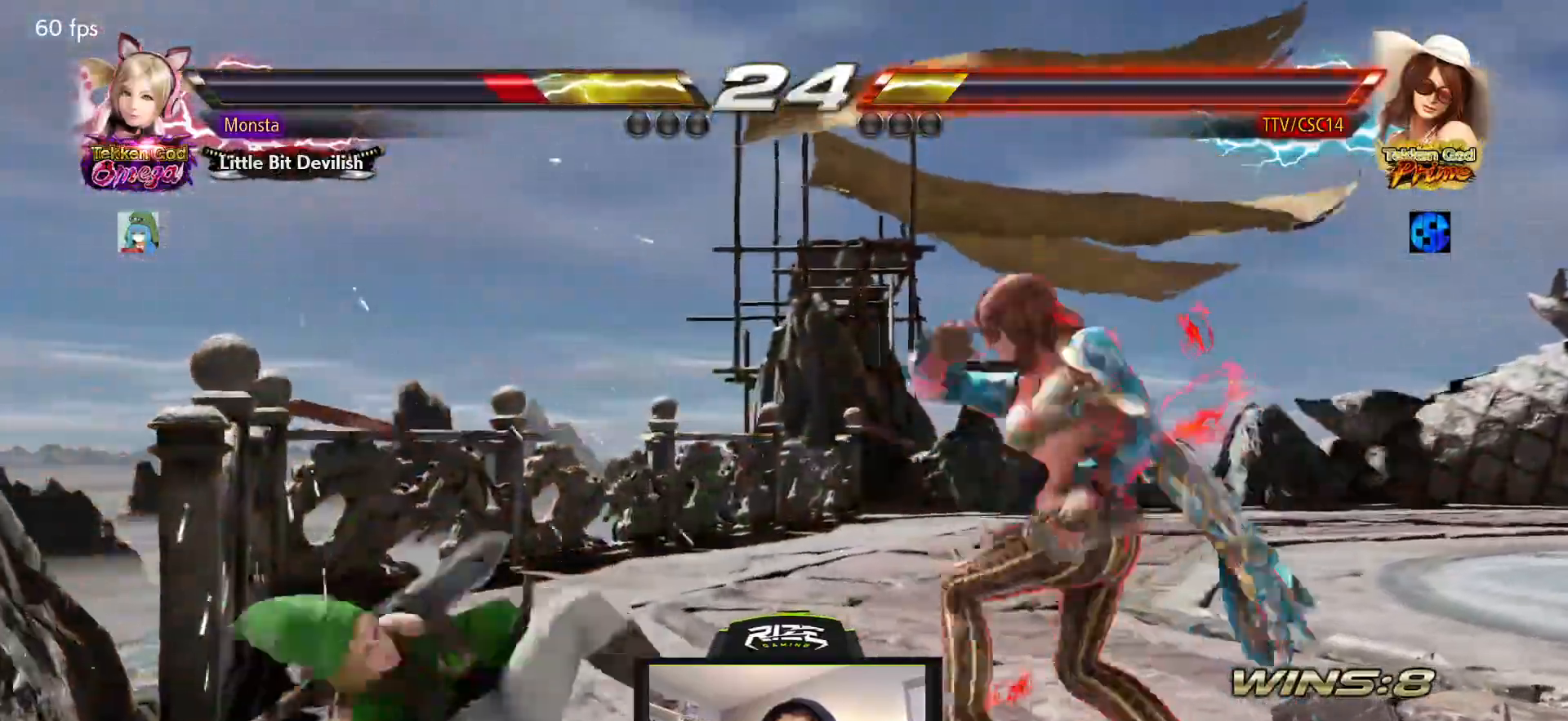
{"dt_ms": 500, "buttons": ["DPAD_DOWN"], "left_stick": "center", "right_stick": "center"}
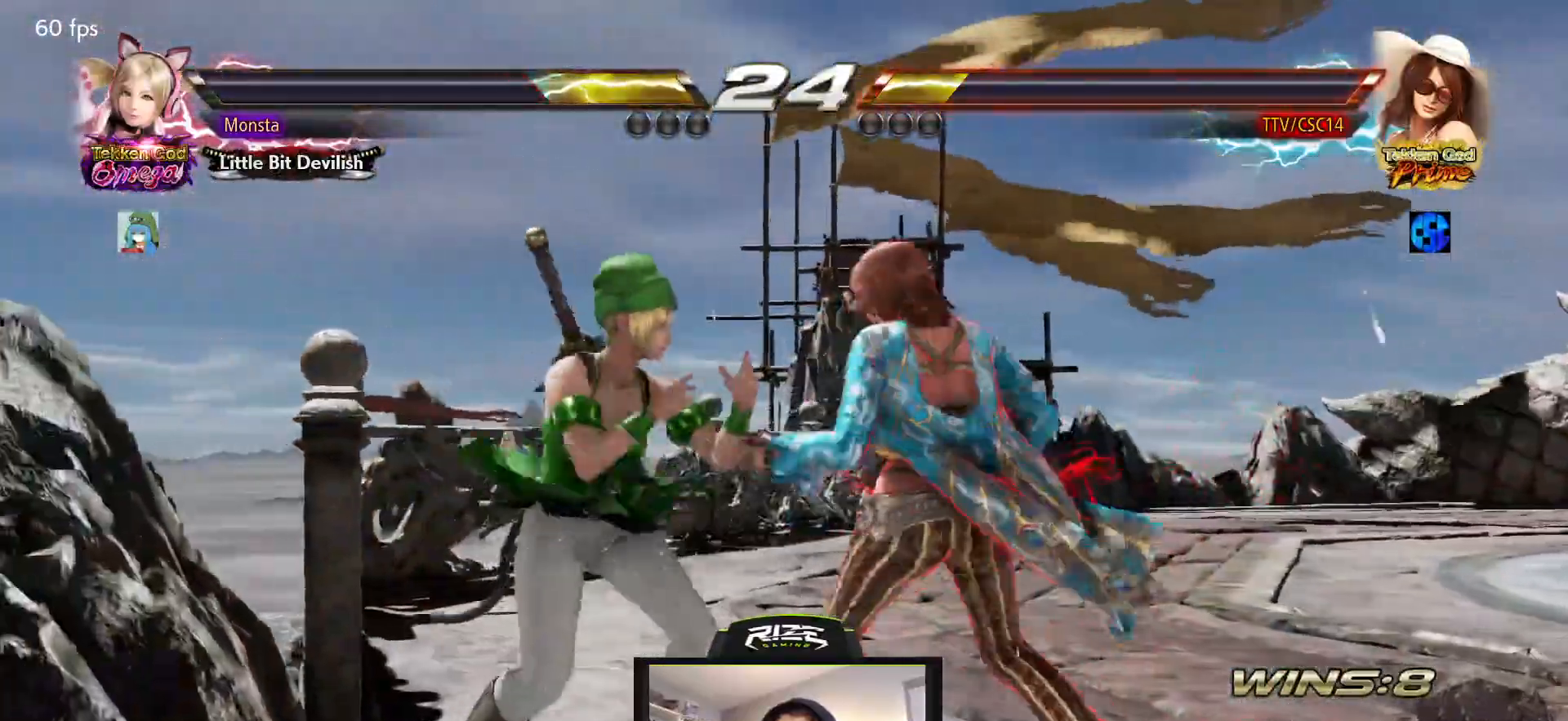
{"dt_ms": 500, "buttons": ["DPAD_RIGHT"], "left_stick": "center", "right_stick": "center"}
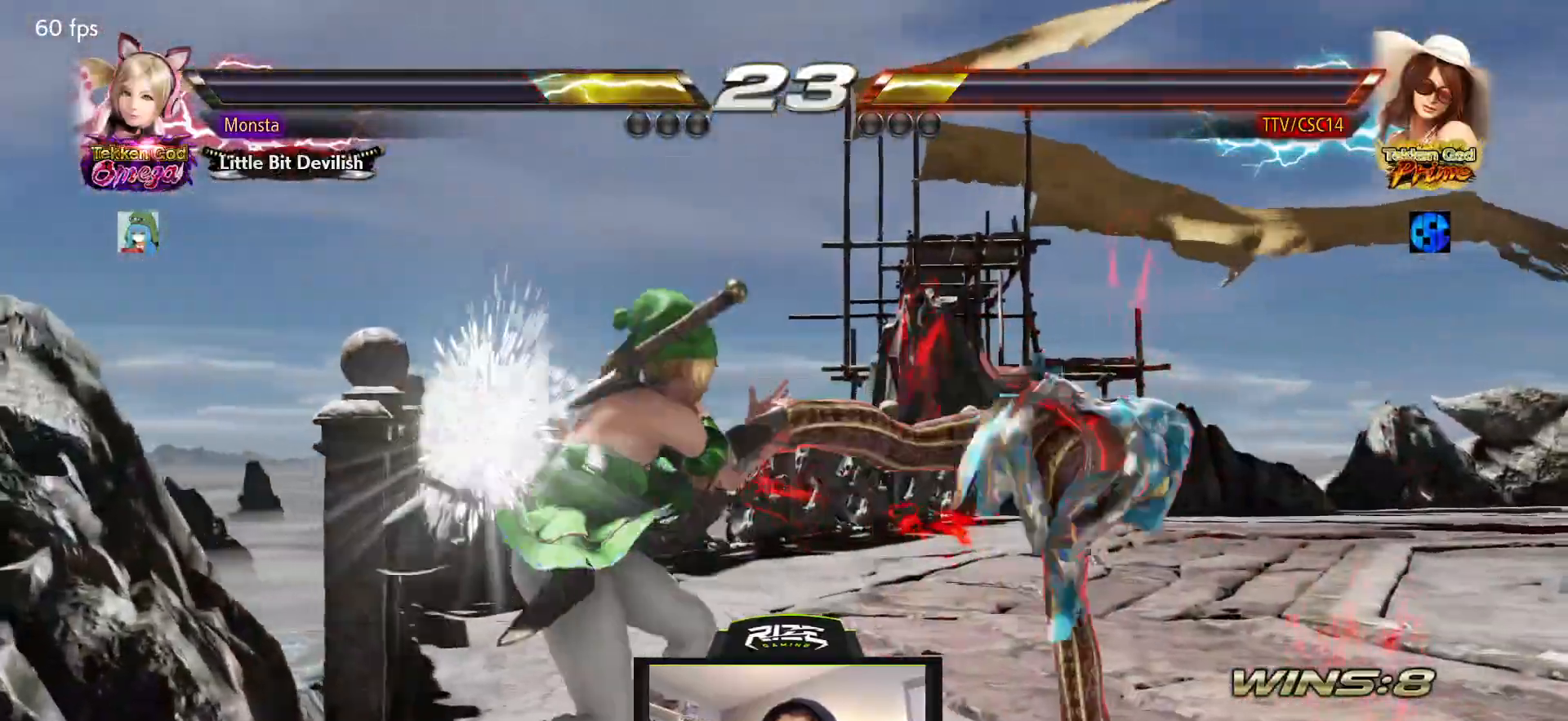
{"dt_ms": 500, "buttons": ["DPAD_RIGHT"], "left_stick": "center", "right_stick": "center", "events": [[150, "DPAD_RIGHT", "up"], [283, "DPAD_RIGHT", "down"], [400, "DPAD_RIGHT", "up"], [450, "DPAD_RIGHT", "down"]]}
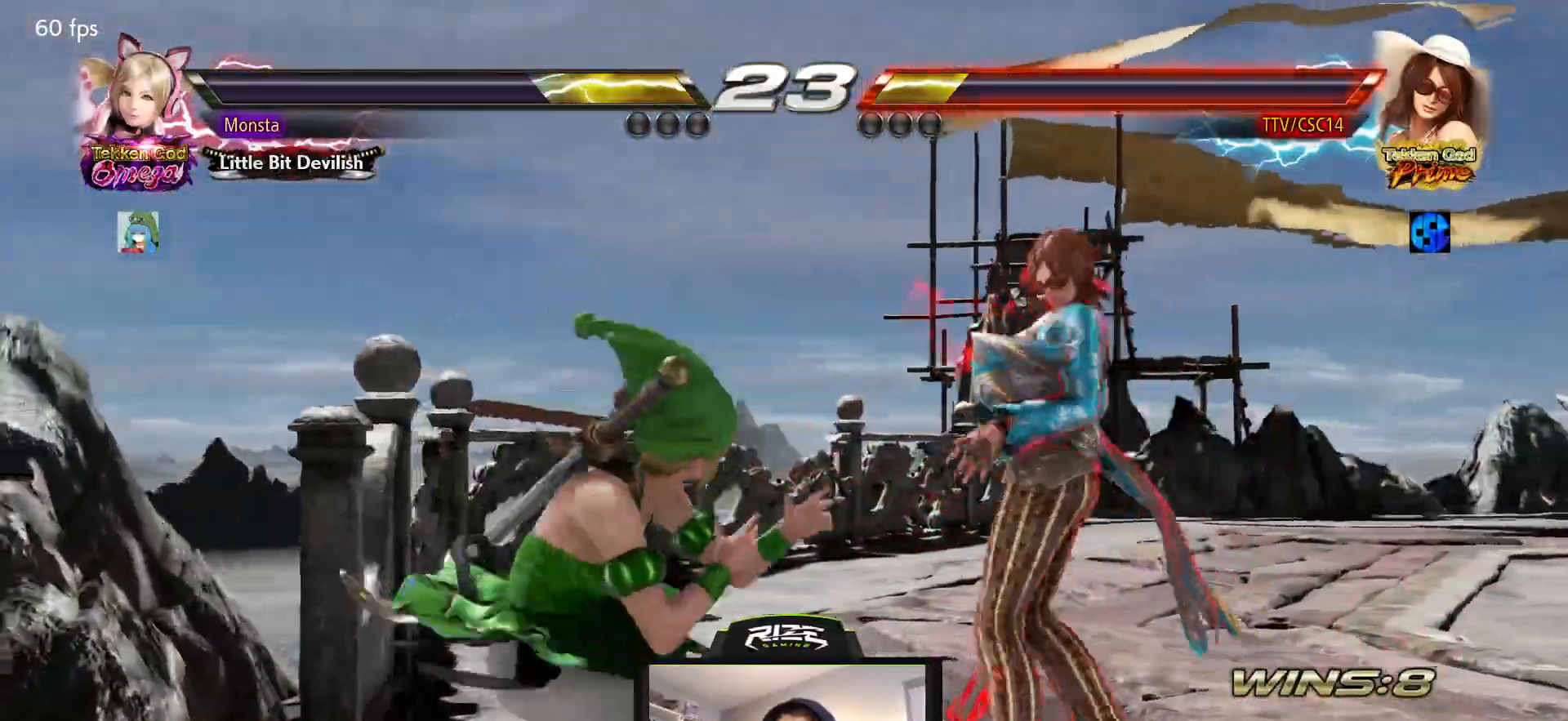
{"dt_ms": 500, "buttons": ["DPAD_RIGHT"], "left_stick": "center", "right_stick": "center", "events": []}
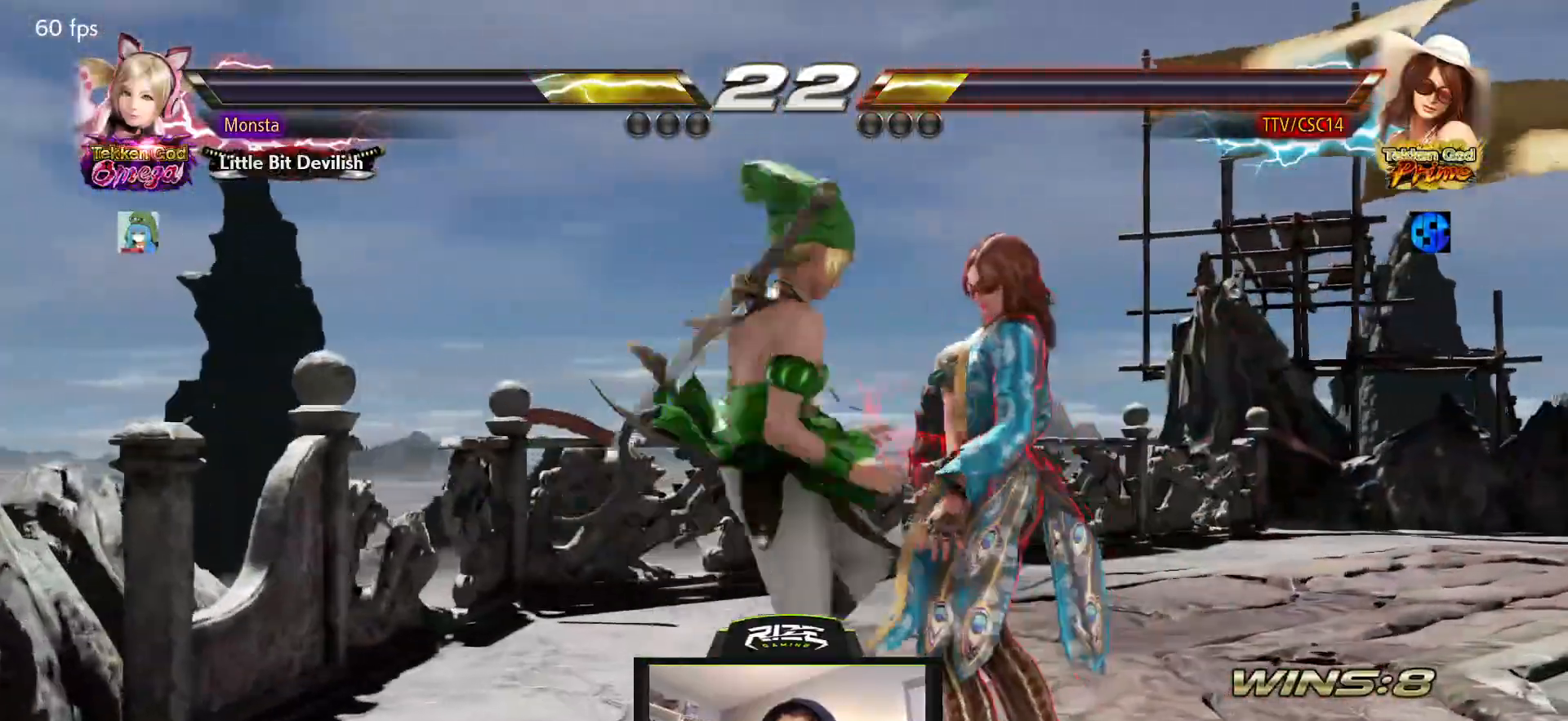
{"dt_ms": 500, "buttons": ["DPAD_RIGHT"], "left_stick": "center", "right_stick": "center", "events": [[217, "DPAD_RIGHT", "up"], [233, "DPAD_RIGHT", "down"]]}
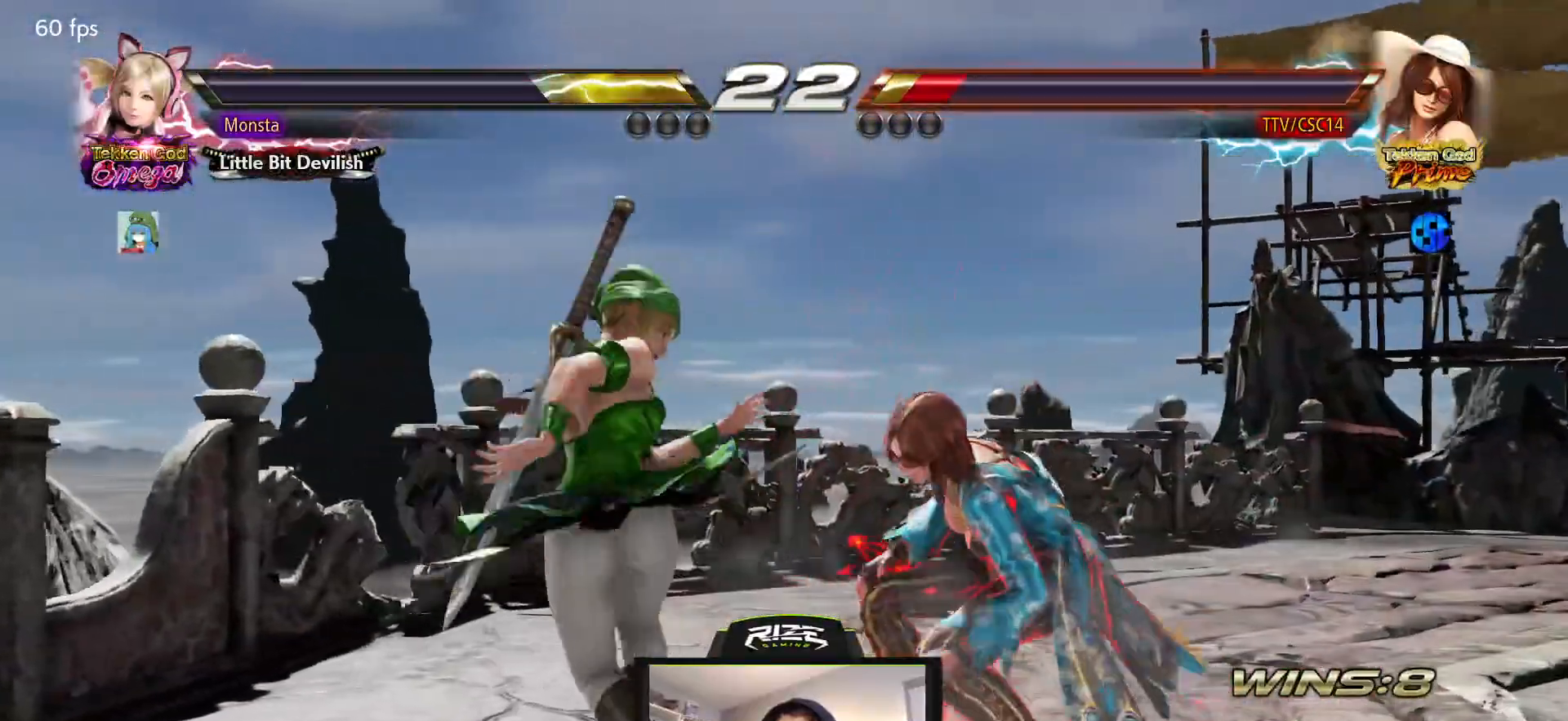
{"dt_ms": 500, "buttons": ["DPAD_RIGHT"], "left_stick": "center", "right_stick": "center", "events": []}
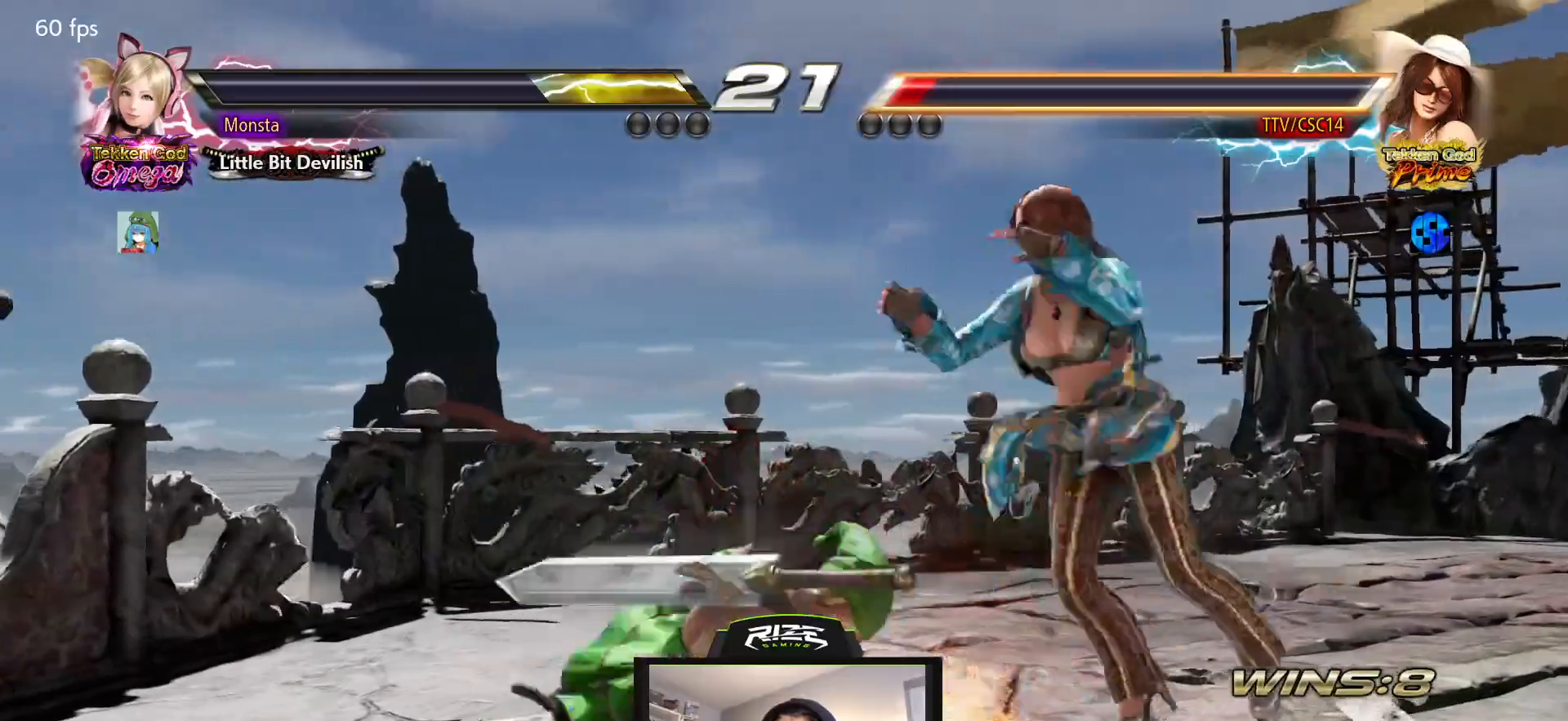
{"dt_ms": 500, "buttons": ["DPAD_RIGHT"], "left_stick": "center", "right_stick": "center", "events": []}
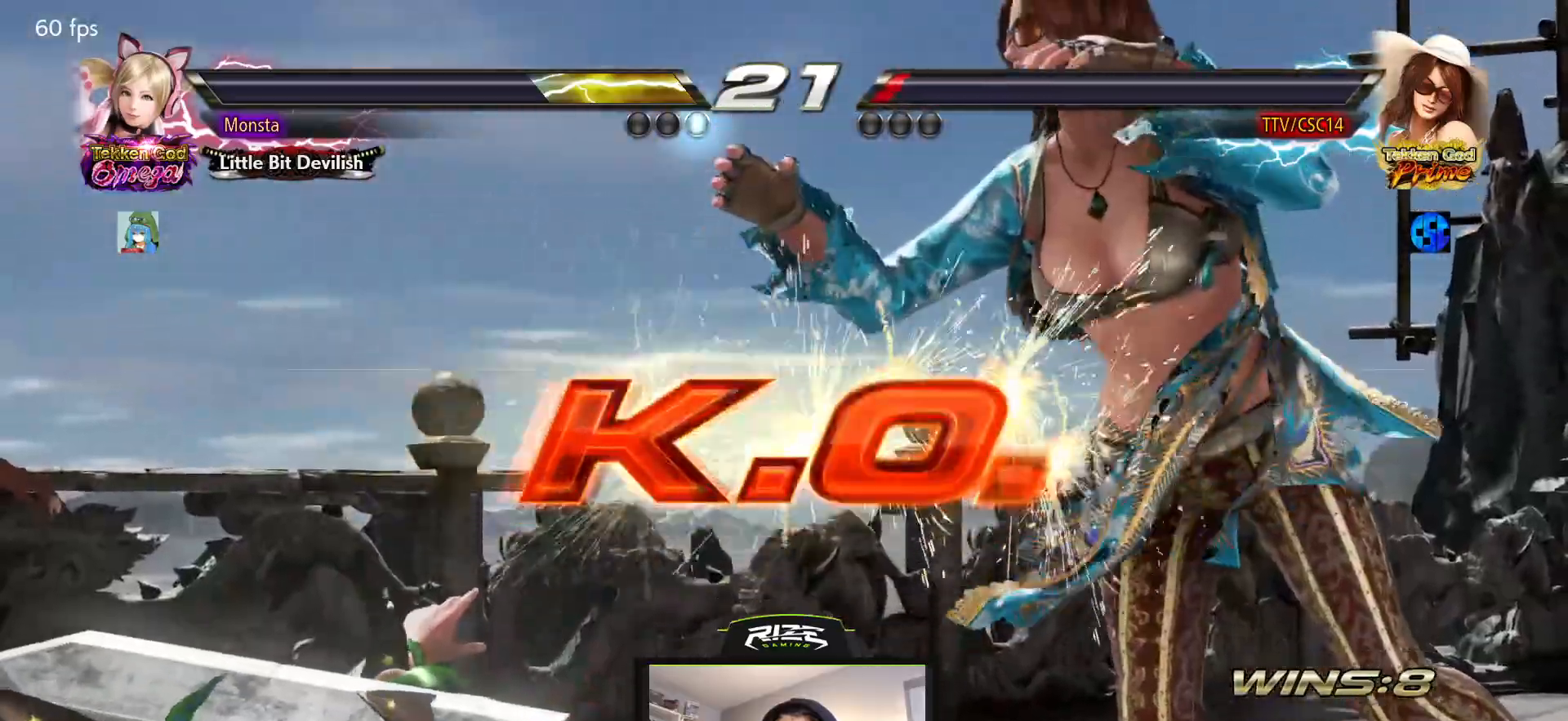
{"dt_ms": 500, "buttons": [], "left_stick": "center", "right_stick": "center", "events": [[50, "DPAD_RIGHT", "up"]]}
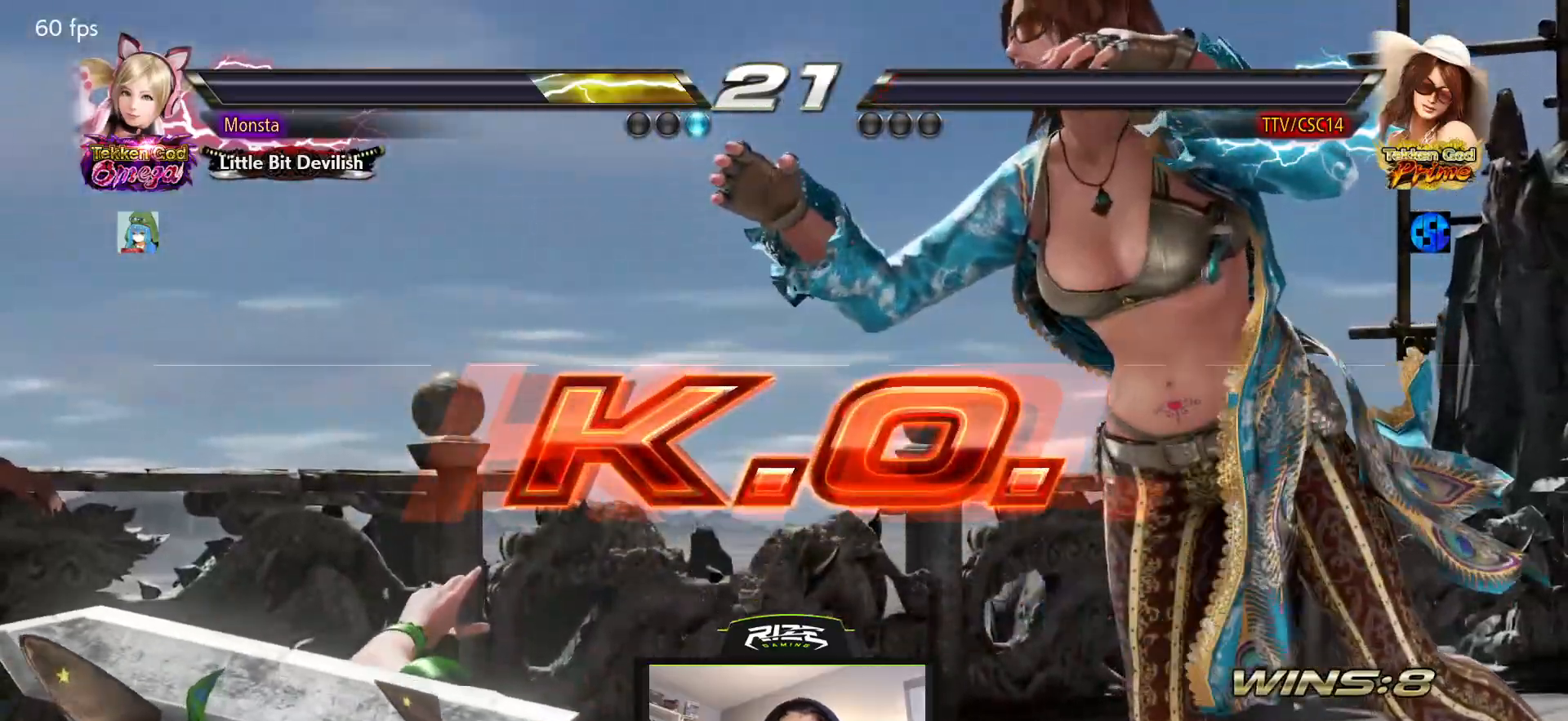
{"dt_ms": 500, "buttons": [], "left_stick": "center", "right_stick": "center", "events": []}
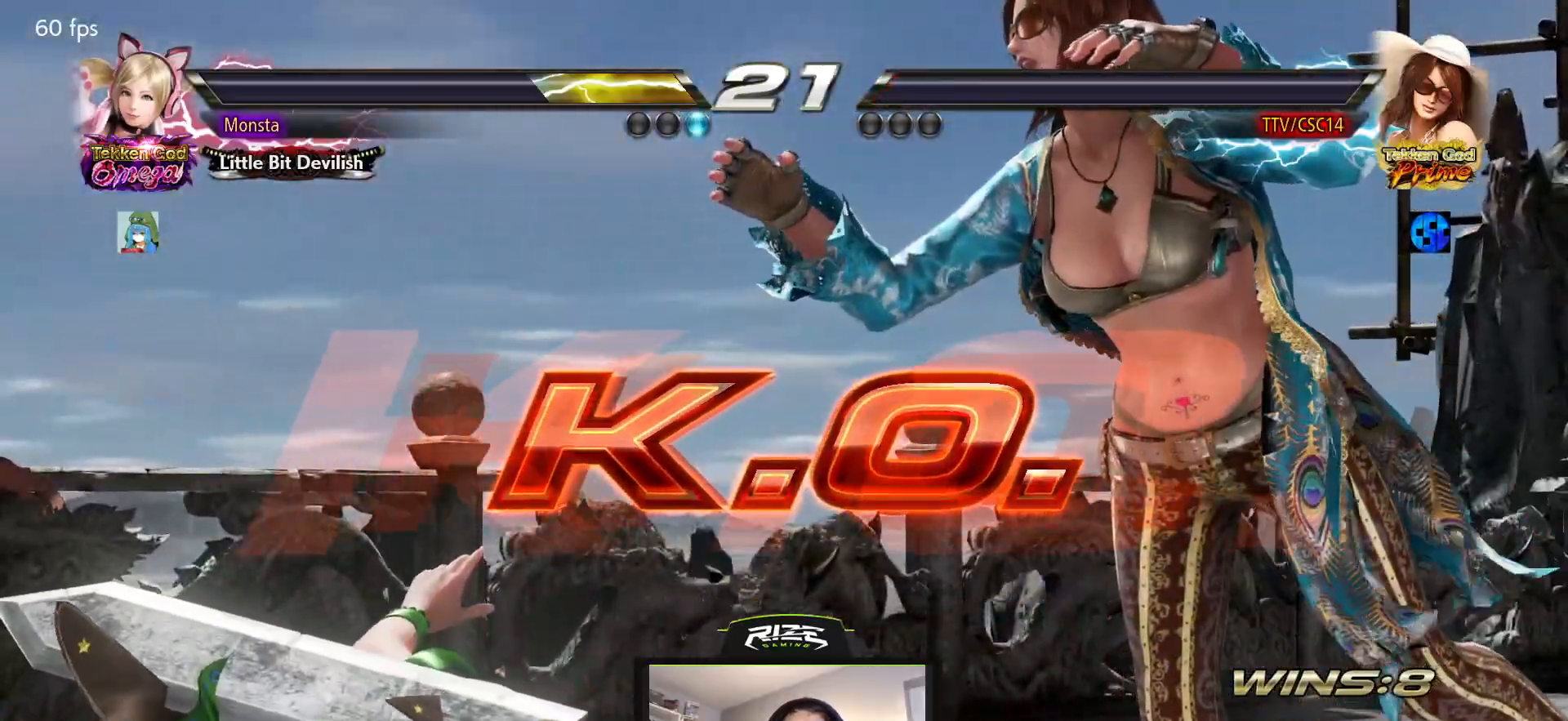
{"dt_ms": 500, "buttons": [], "left_stick": "center", "right_stick": "center", "events": []}
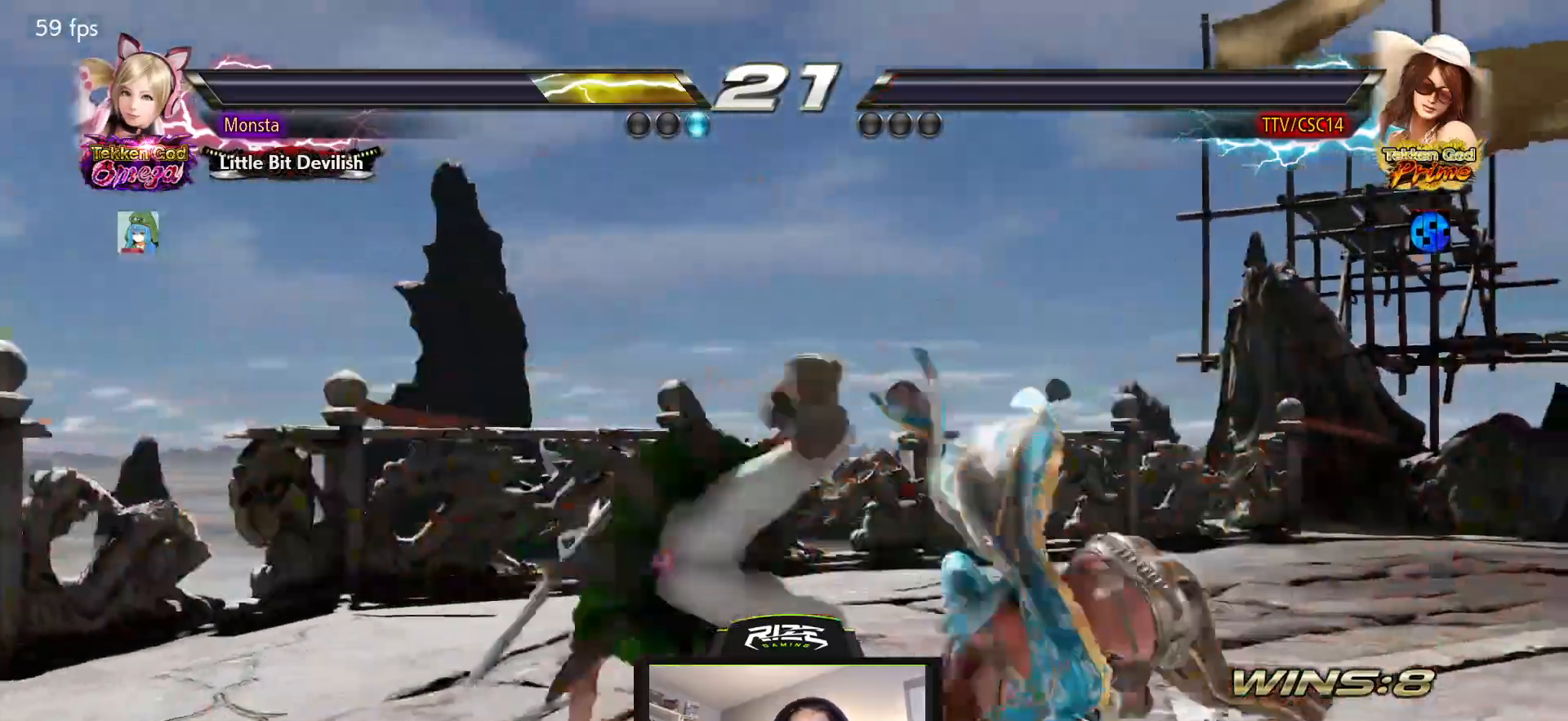
{"dt_ms": 500, "buttons": [], "left_stick": "center", "right_stick": "center", "events": []}
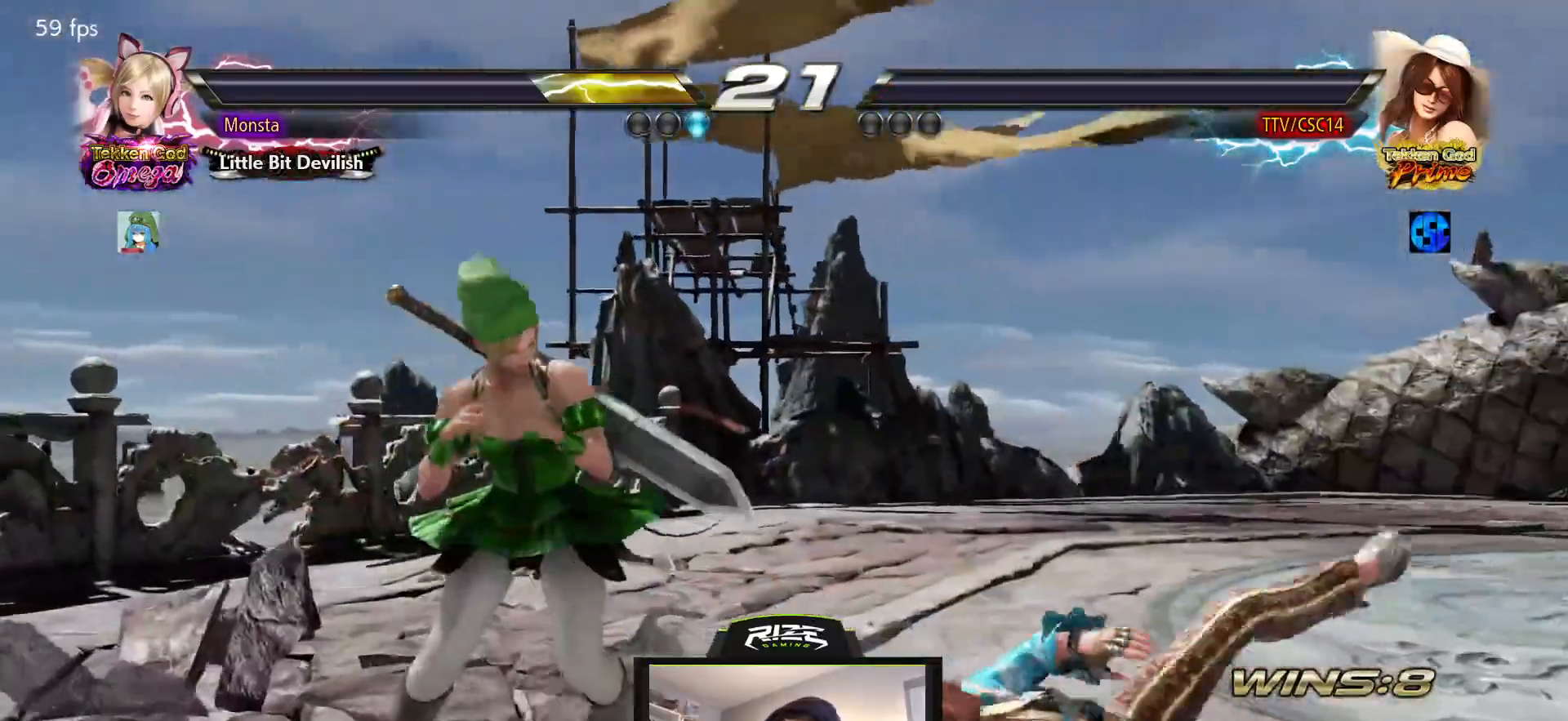
{"dt_ms": 500, "buttons": [], "left_stick": "center", "right_stick": "center", "events": []}
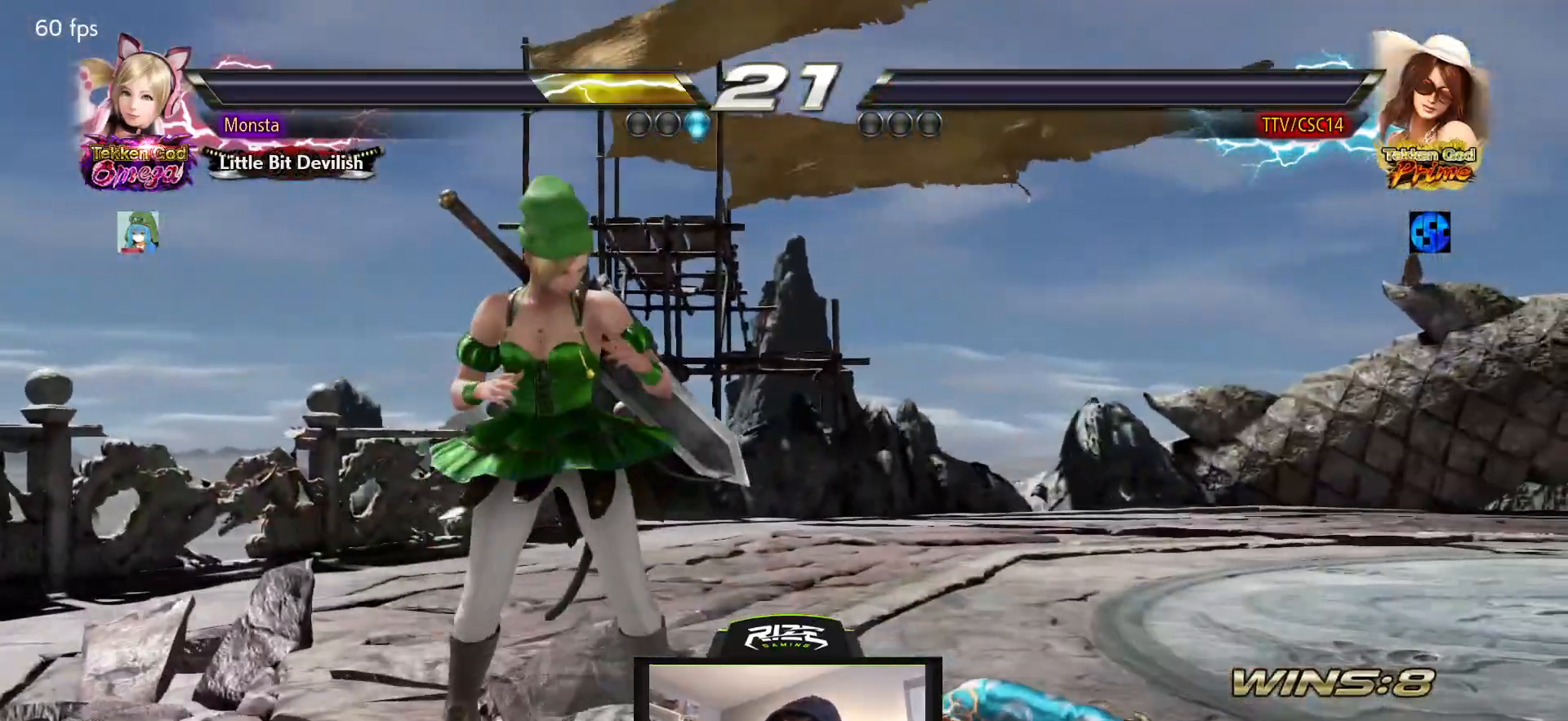
{"dt_ms": 500, "buttons": [], "left_stick": "center", "right_stick": "center", "events": []}